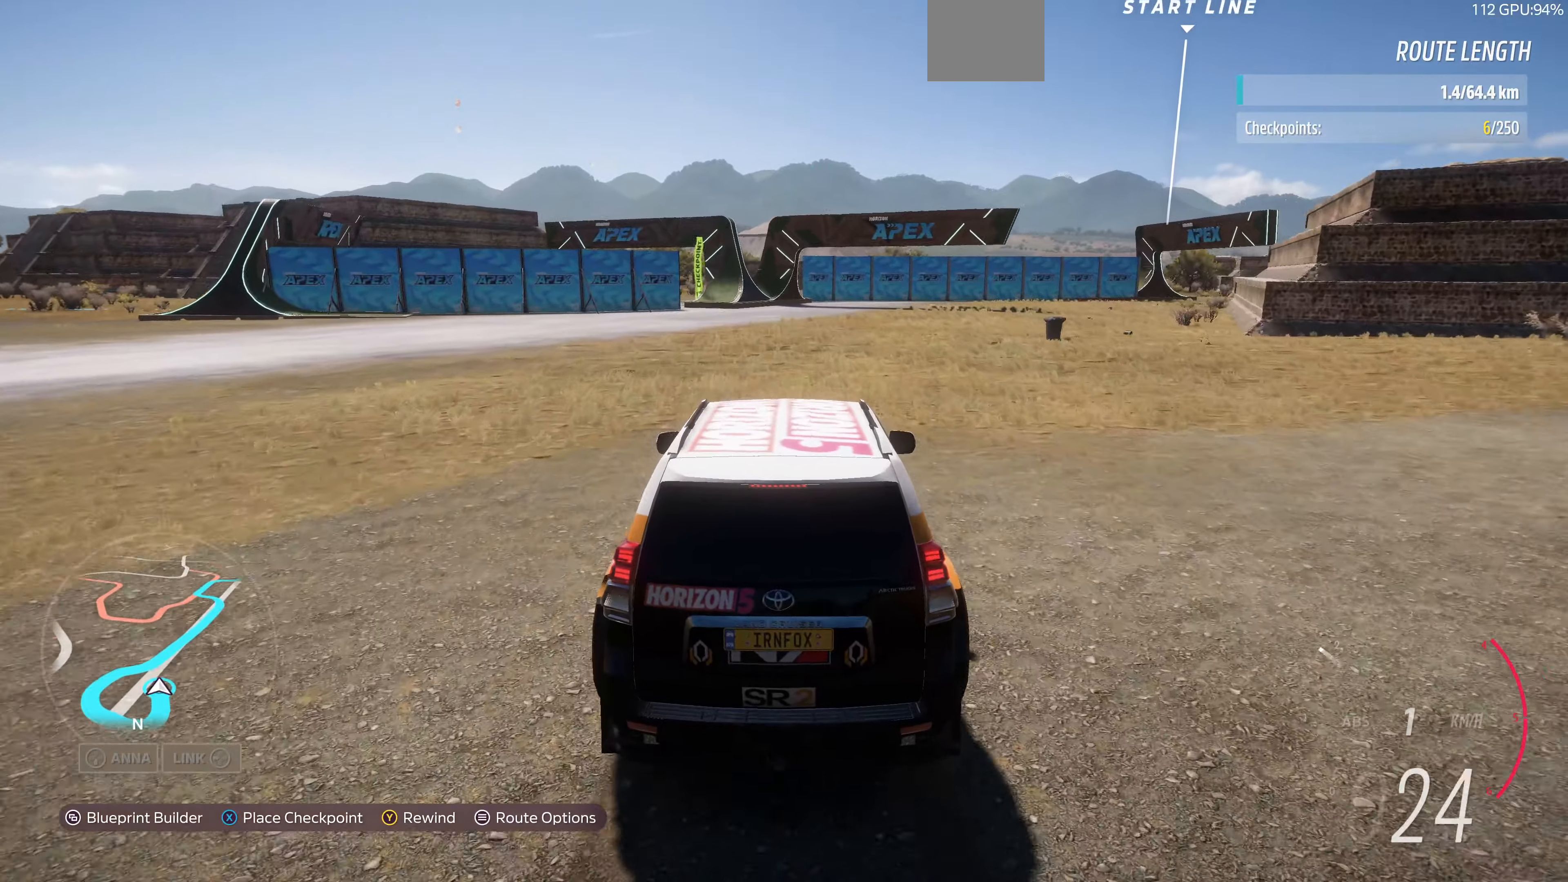
Gameplay with a controller (PlayStation layout); each line is a JSON object with the inputs held at the frame after it. "events" lists button and stick changes between this image and that frame as [ms after this image, input, new state], when the widget could be followed in between.
{"buttons": ["R2"], "left_stick": "up", "right_stick": "center", "events": []}
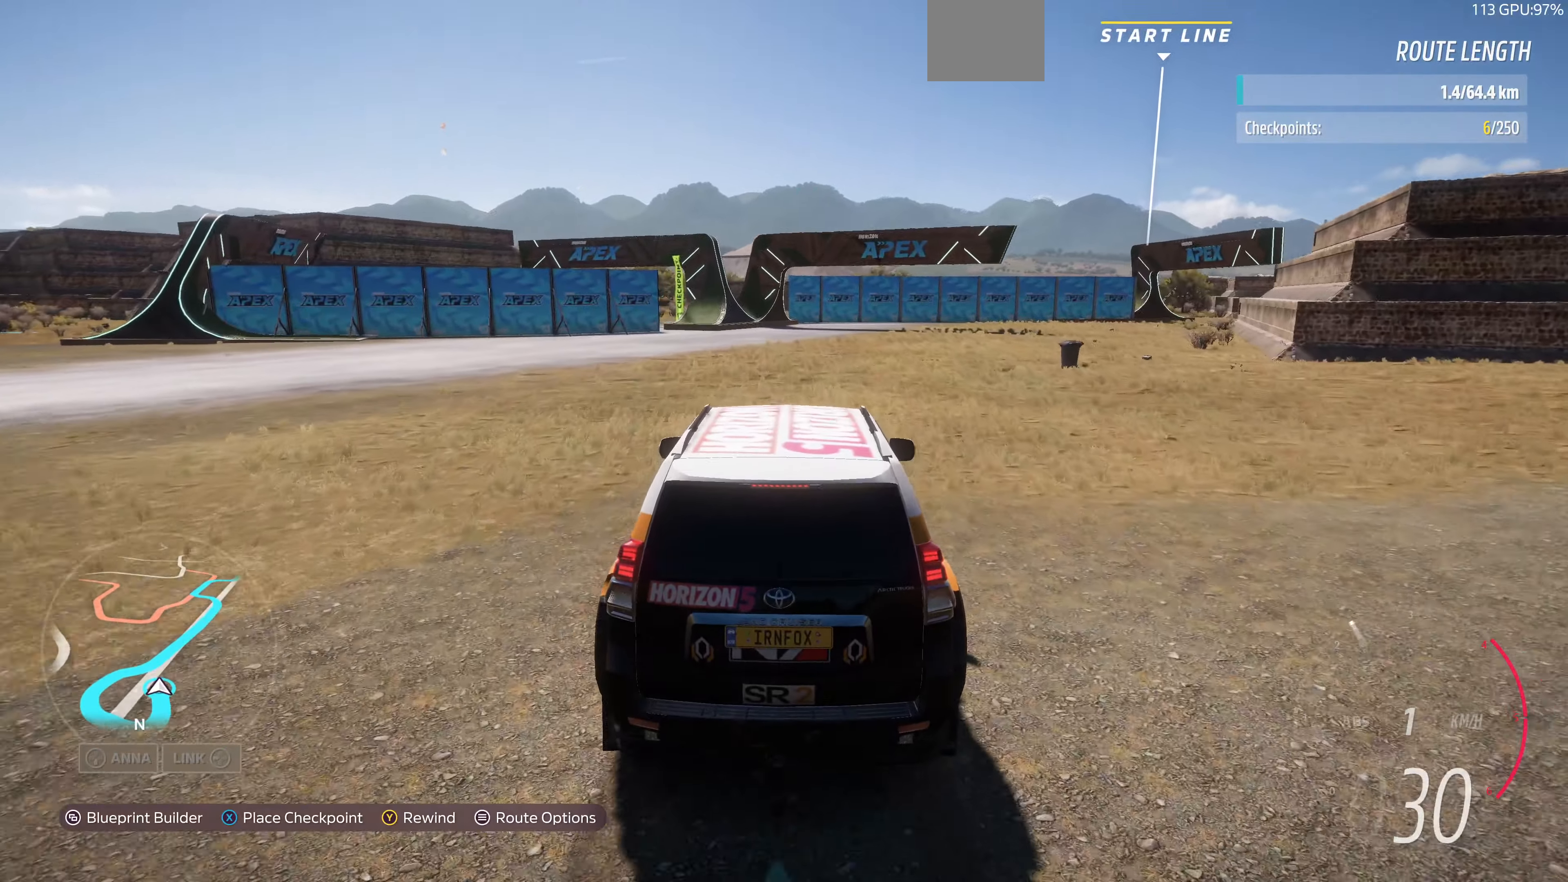
{"buttons": [], "left_stick": "up", "right_stick": "center", "events": [[200, "R2", "up"]]}
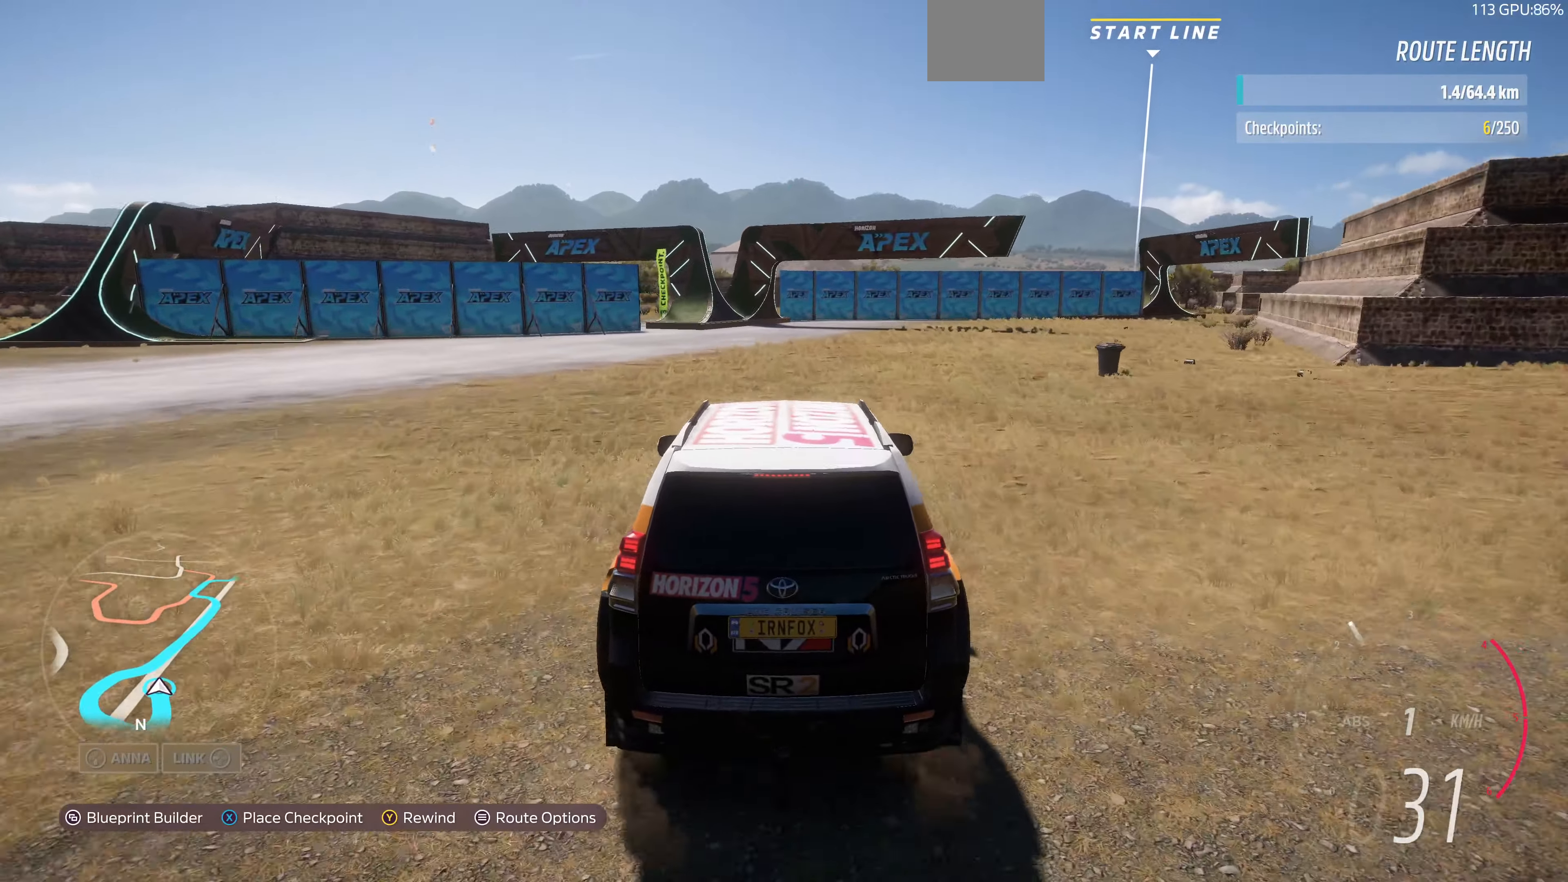
{"buttons": ["R2"], "left_stick": "up", "right_stick": "center", "events": [[33, "R2", "down"]]}
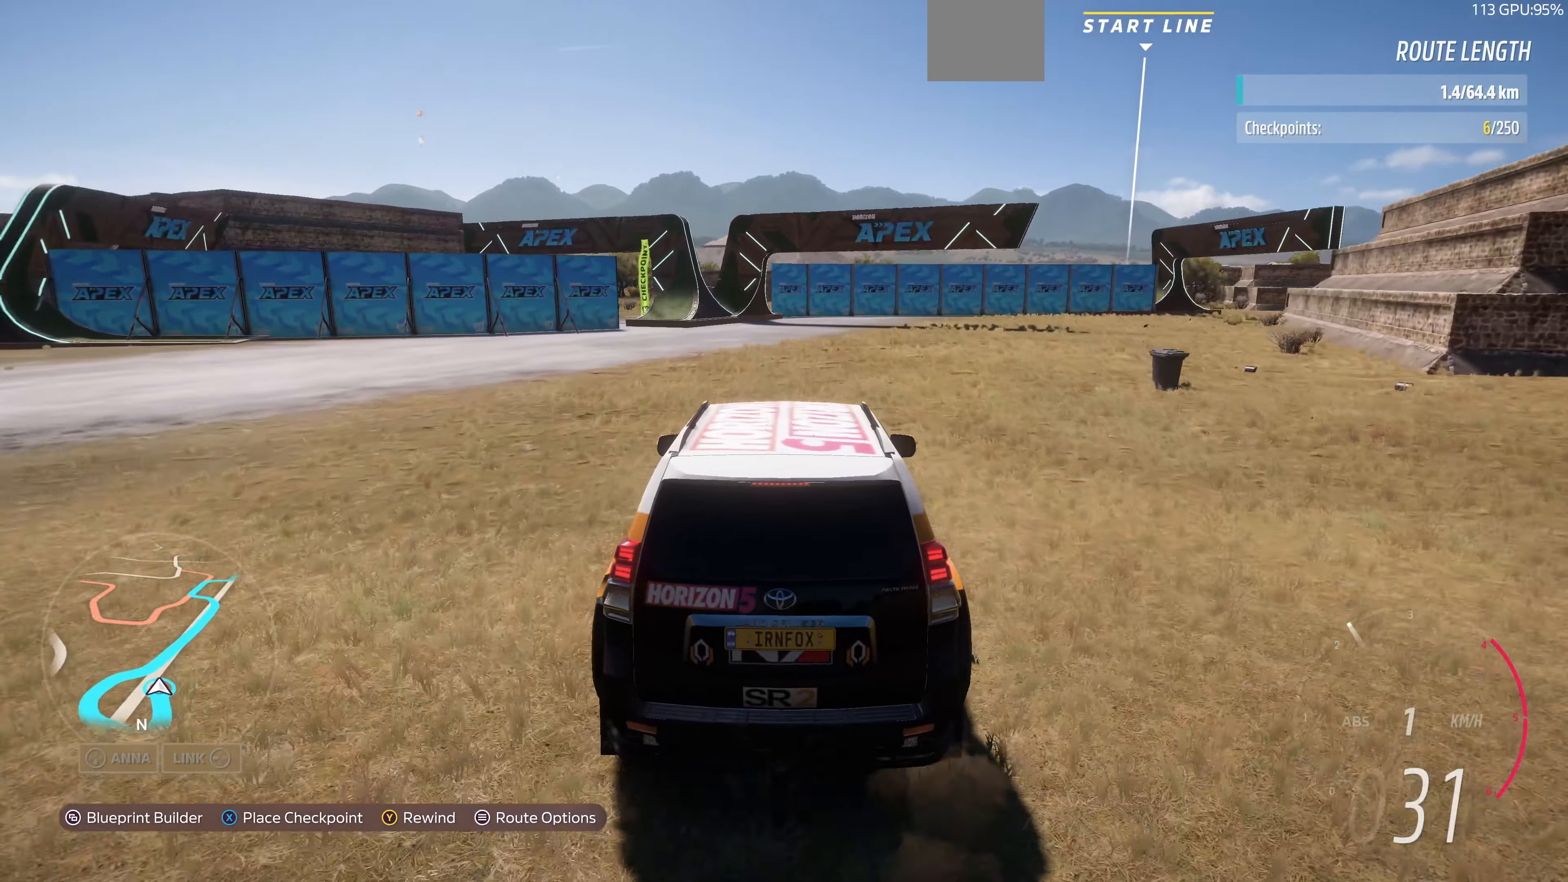
{"buttons": ["R2"], "left_stick": "up", "right_stick": "center", "events": []}
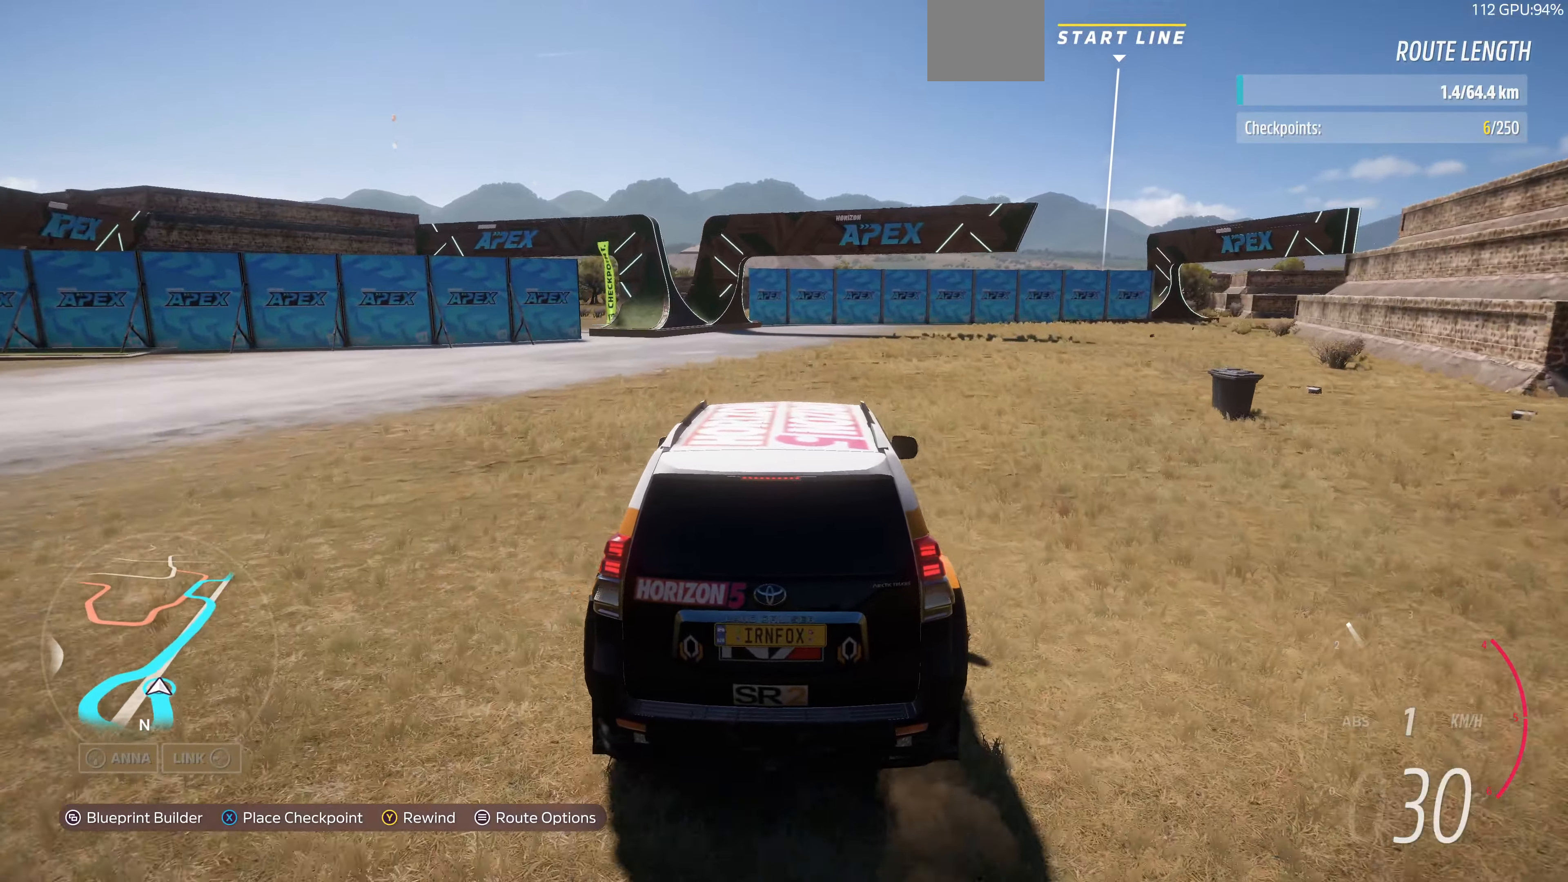
{"buttons": ["R2"], "left_stick": "up", "right_stick": "center", "events": []}
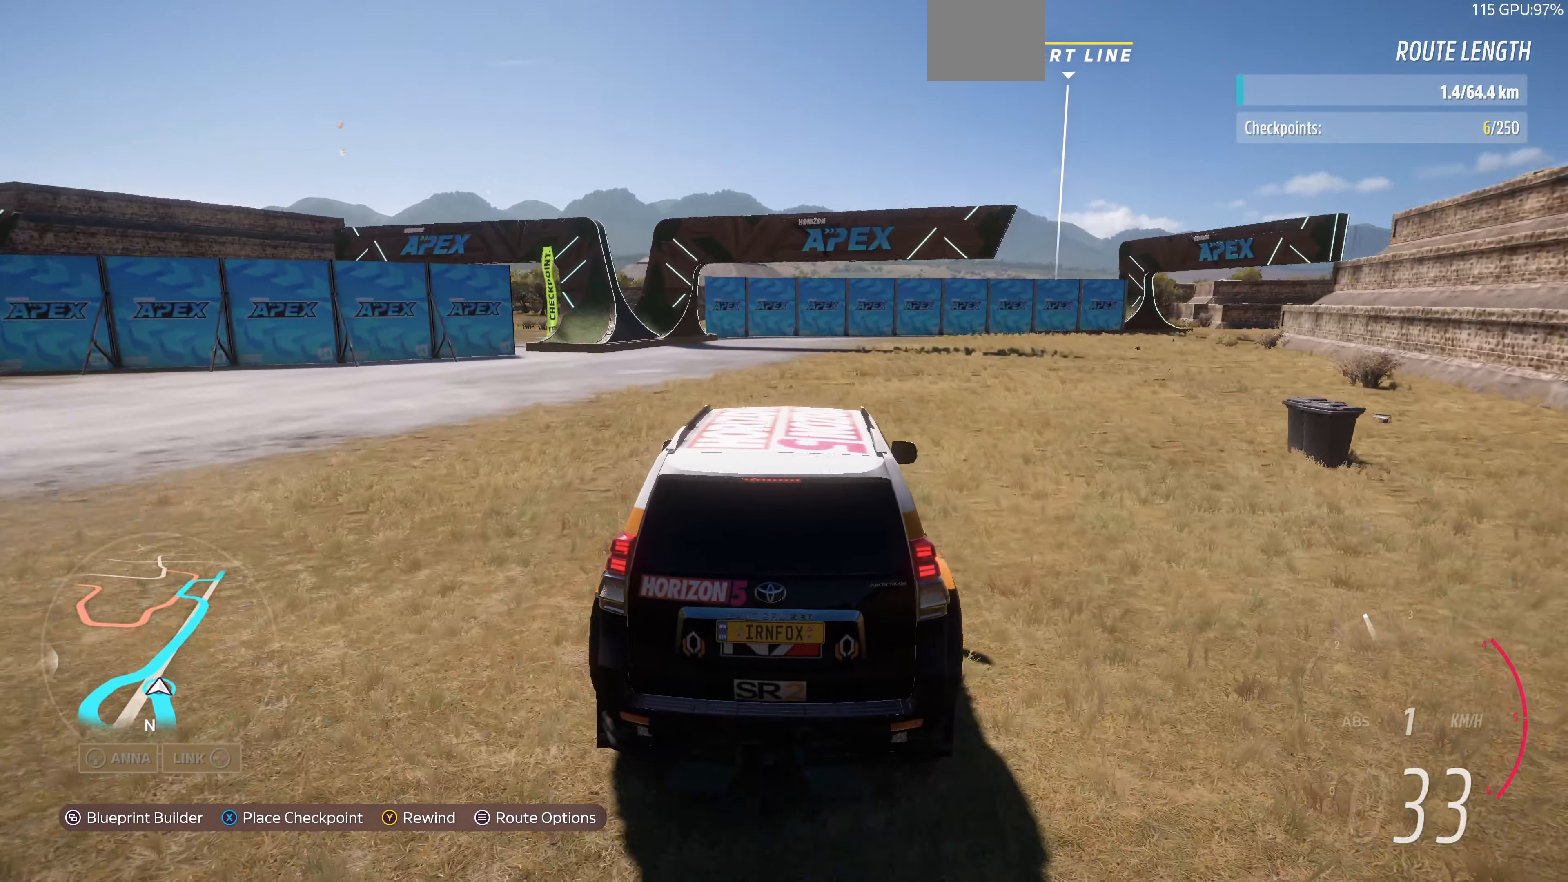
{"buttons": ["R2"], "left_stick": "up", "right_stick": "center", "events": [[100, "R2", "up"], [200, "R2", "down"]]}
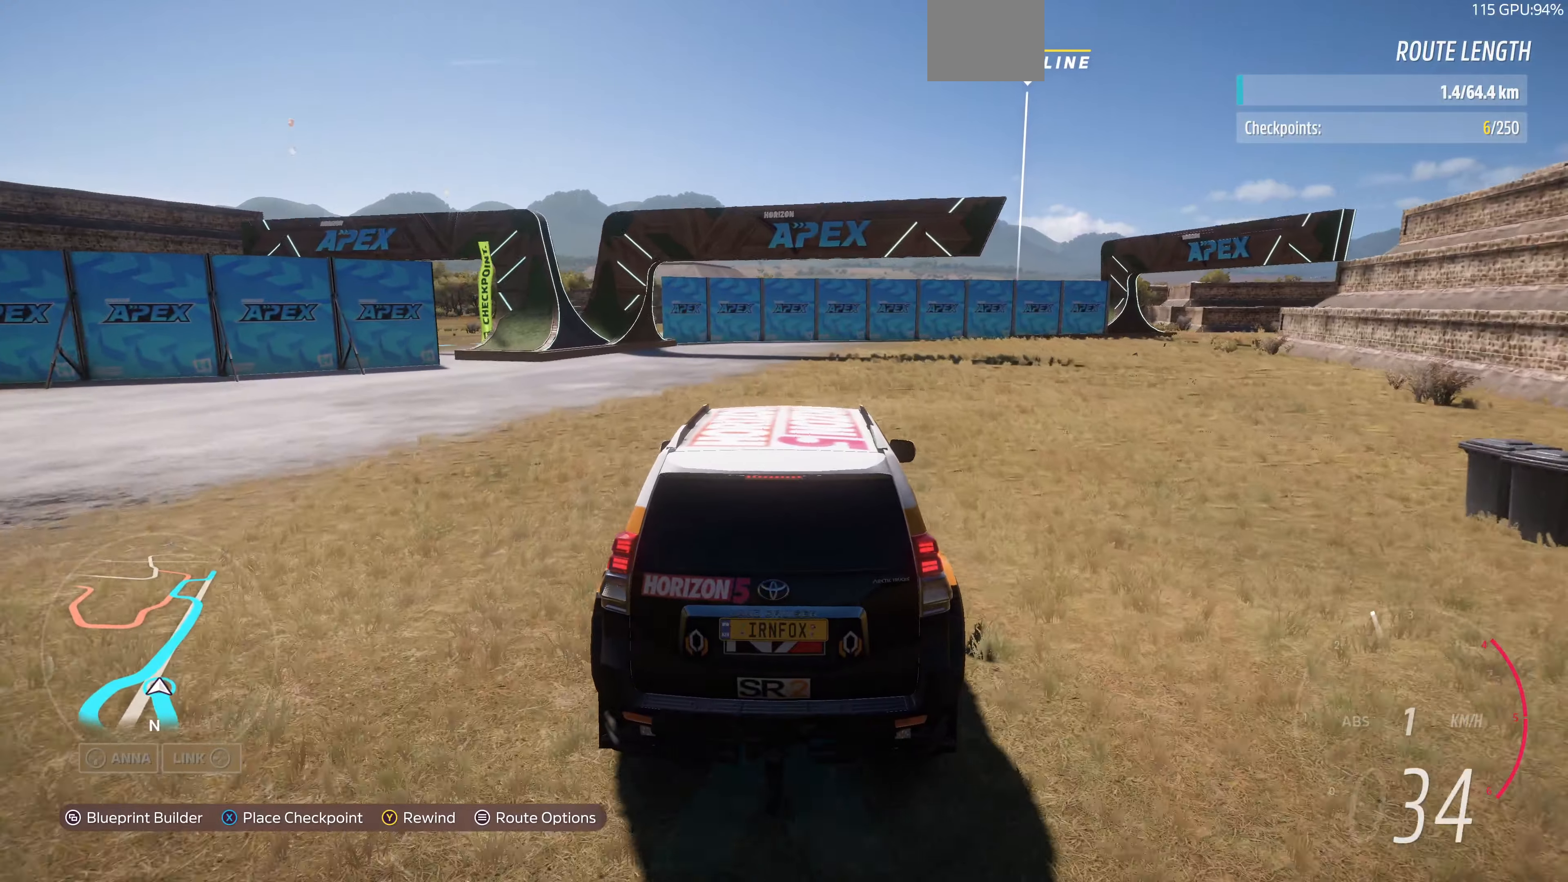
{"buttons": [], "left_stick": "up", "right_stick": "center", "events": [[200, "R2", "up"]]}
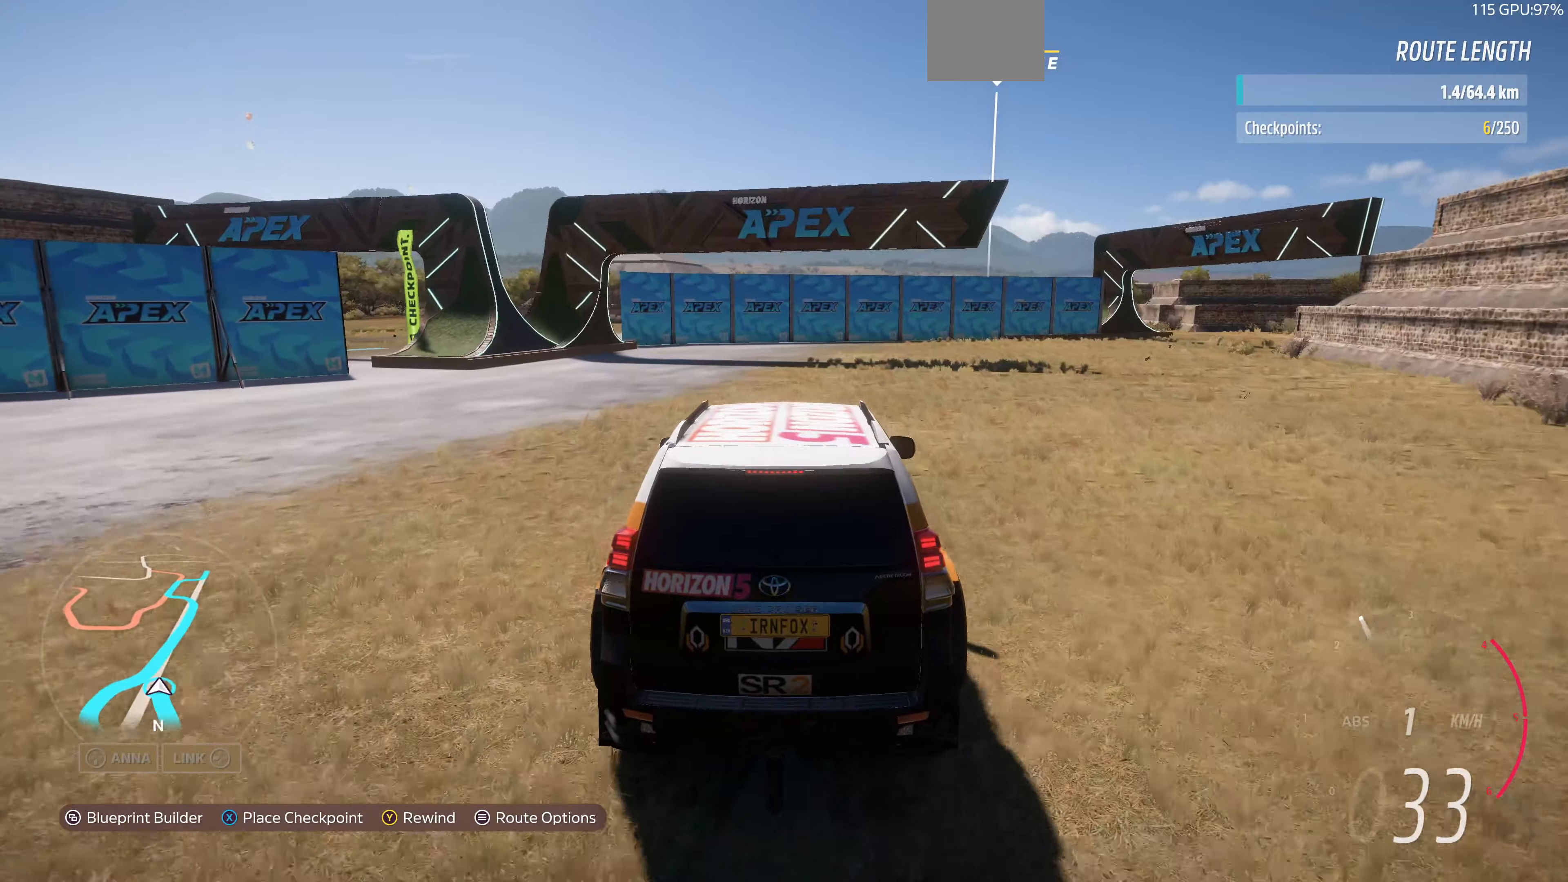
{"buttons": [], "left_stick": "up", "right_stick": "center", "events": [[134, "R2", "down"], [367, "R2", "up"]]}
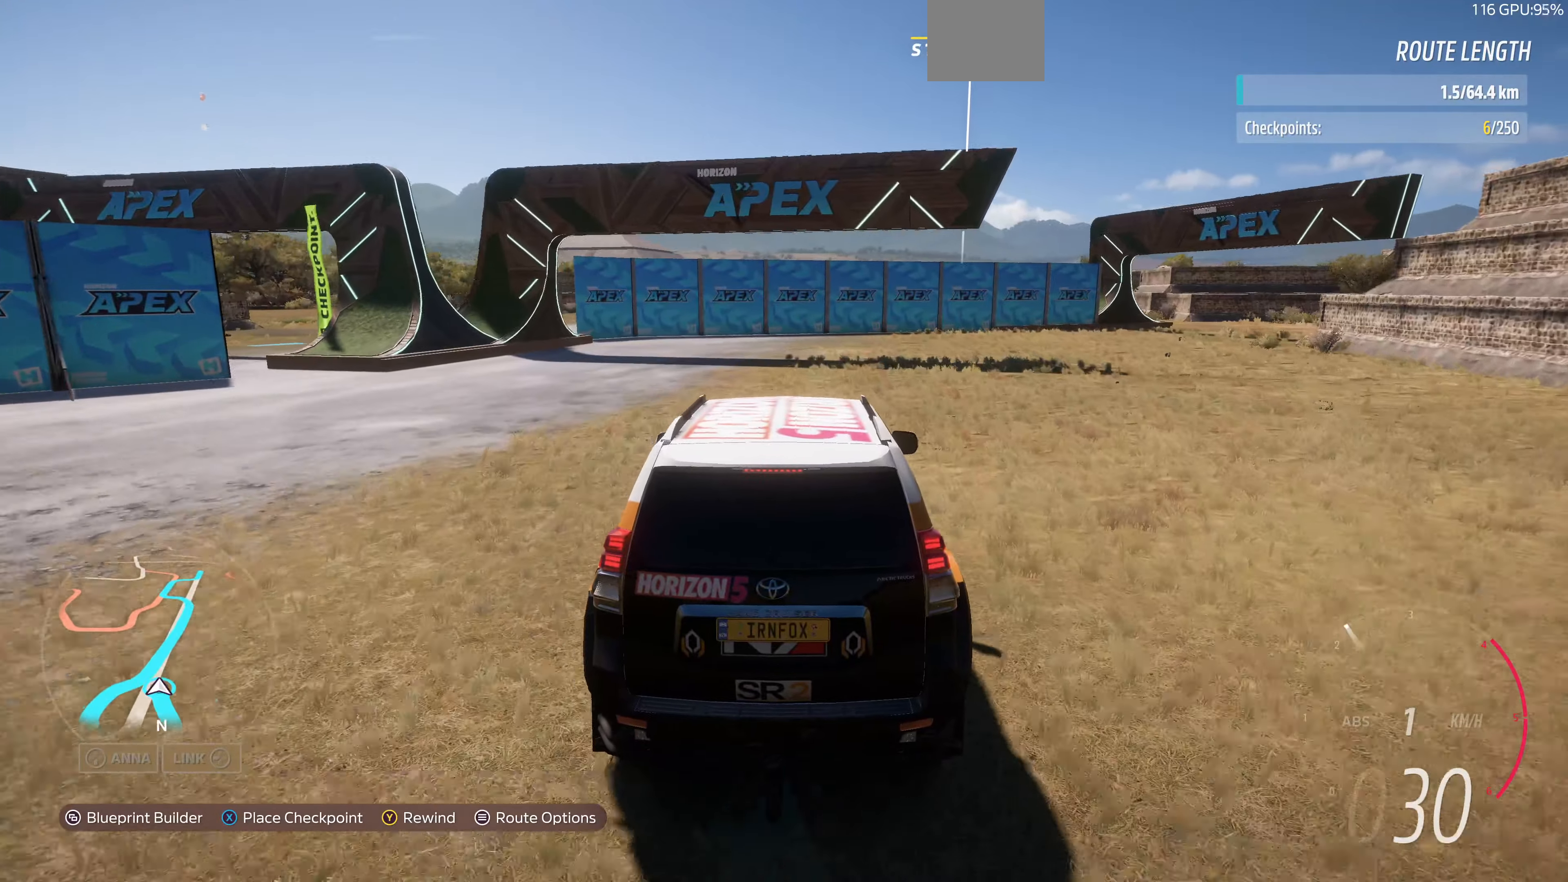
{"buttons": [], "left_stick": "up", "right_stick": "center", "events": []}
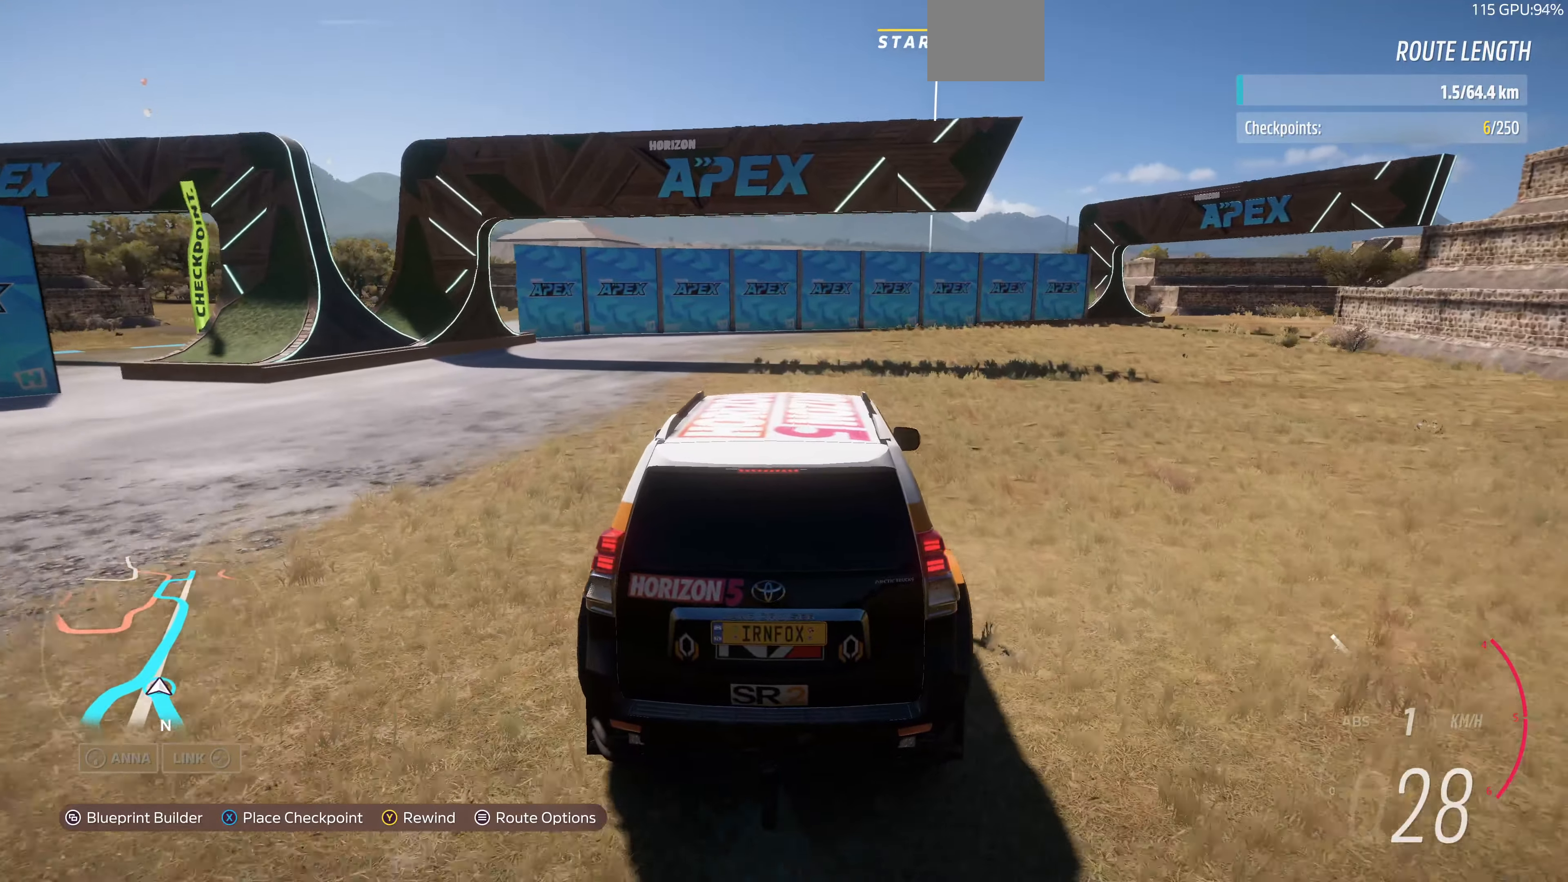
{"buttons": [], "left_stick": "up", "right_stick": "center", "events": []}
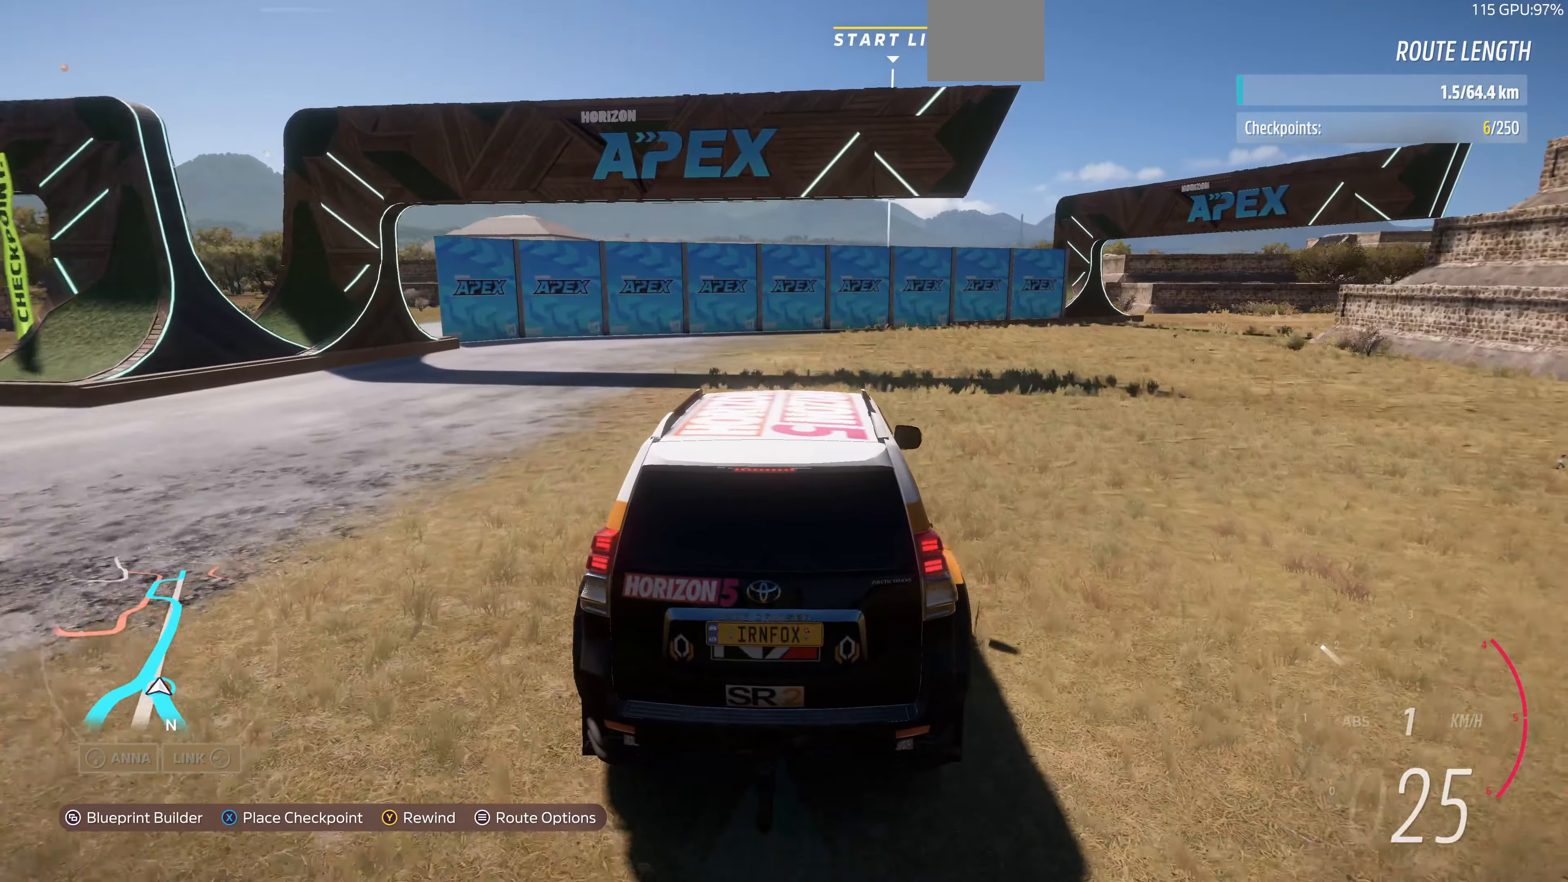
{"buttons": [], "left_stick": "up", "right_stick": "center", "events": [[234, "R2", "down"], [400, "R2", "up"]]}
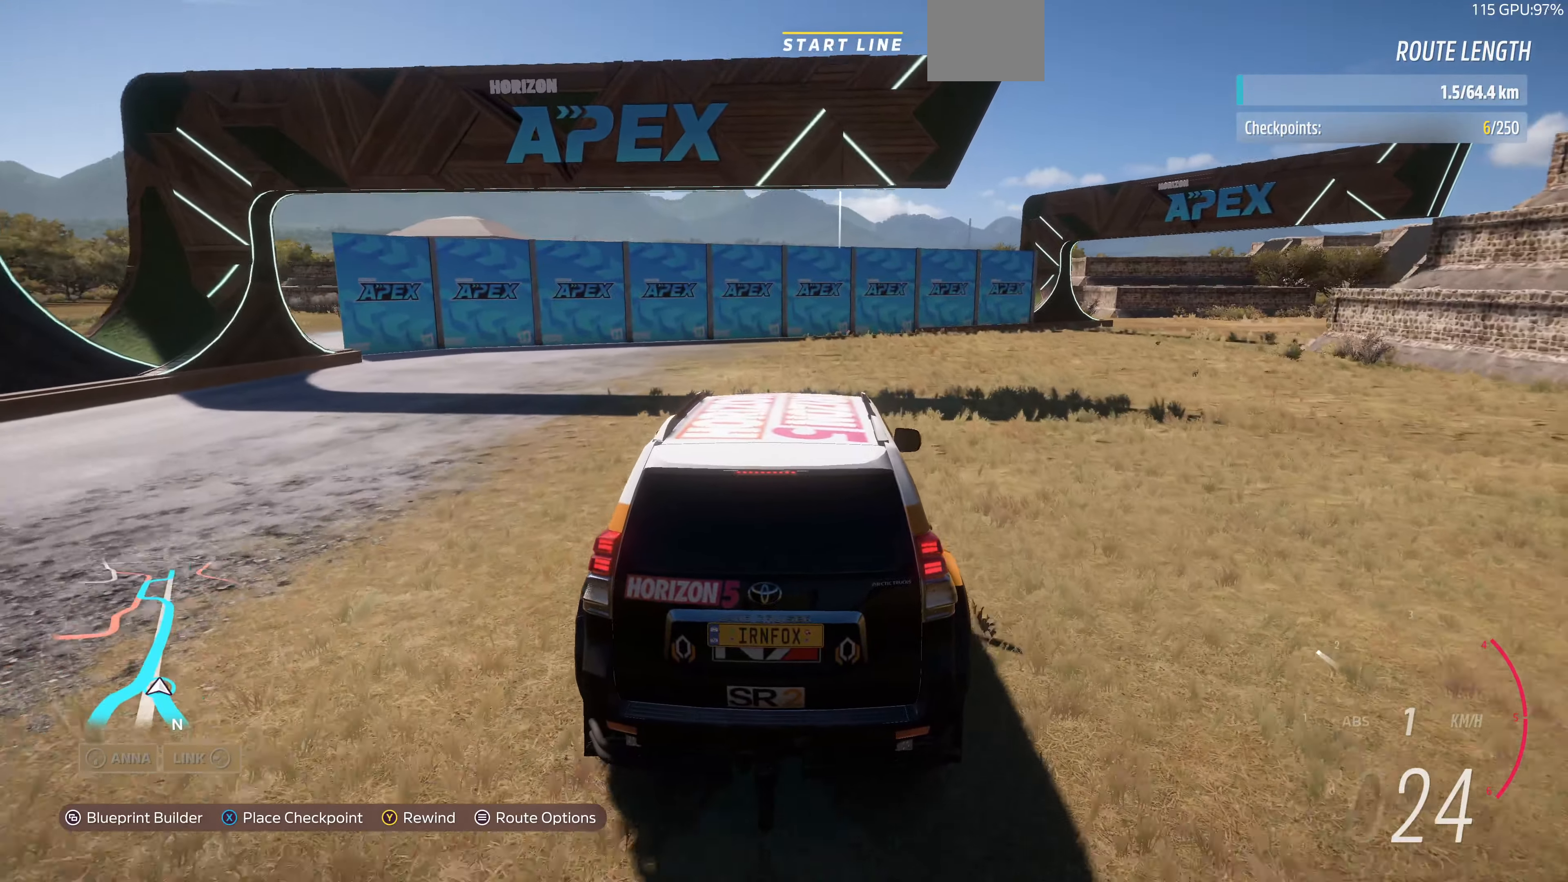
{"buttons": [], "left_stick": "up", "right_stick": "center", "events": [[67, "R2", "down"], [300, "R2", "up"]]}
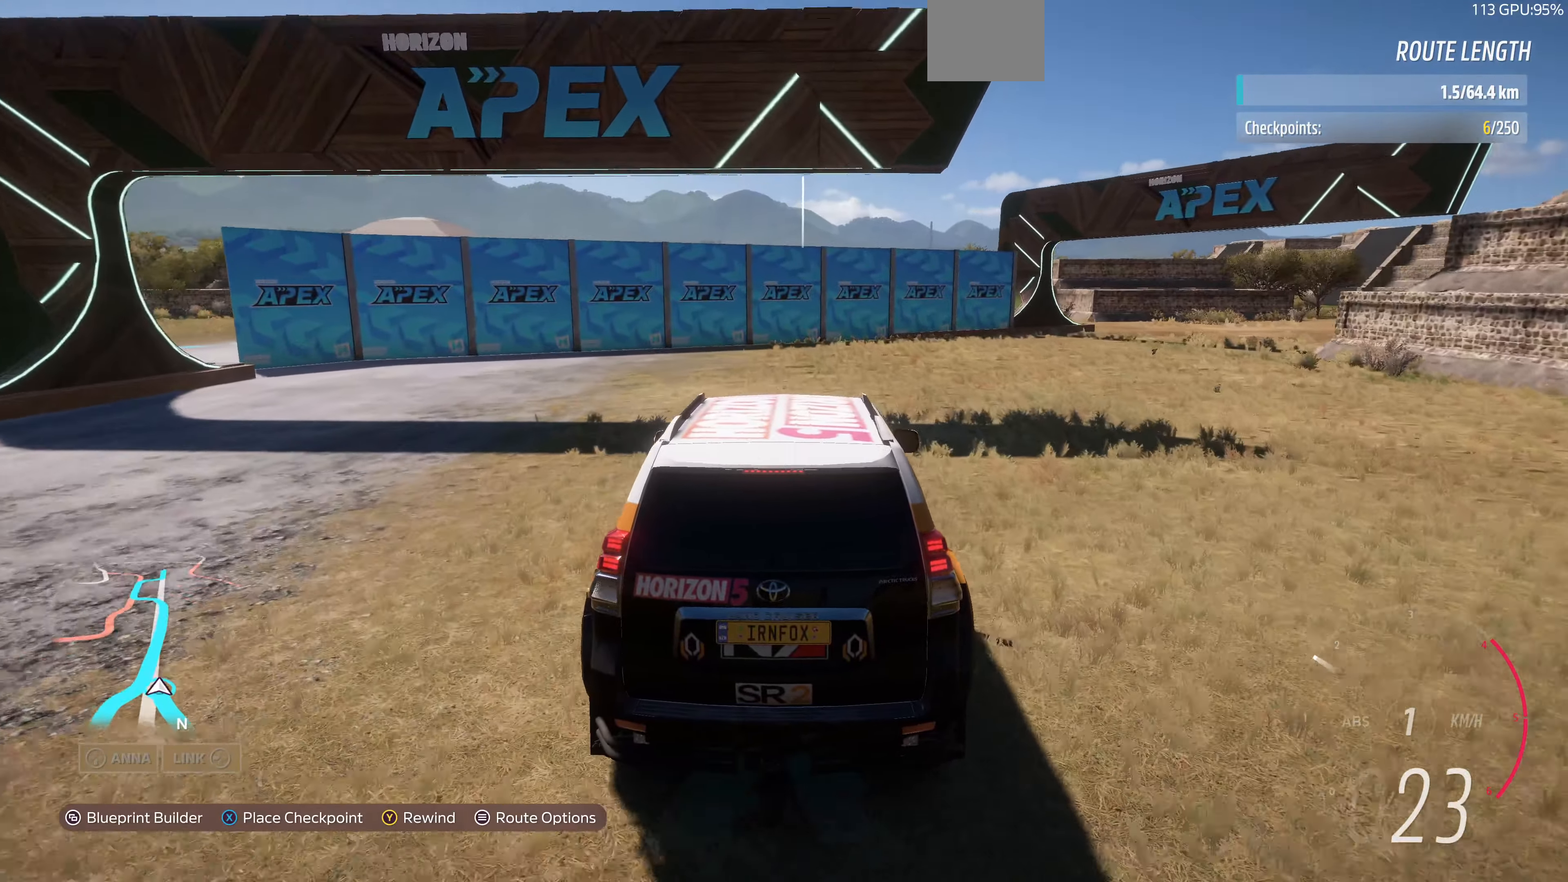
{"buttons": [], "left_stick": "up", "right_stick": "center", "events": [[167, "R2", "down"], [334, "R2", "up"]]}
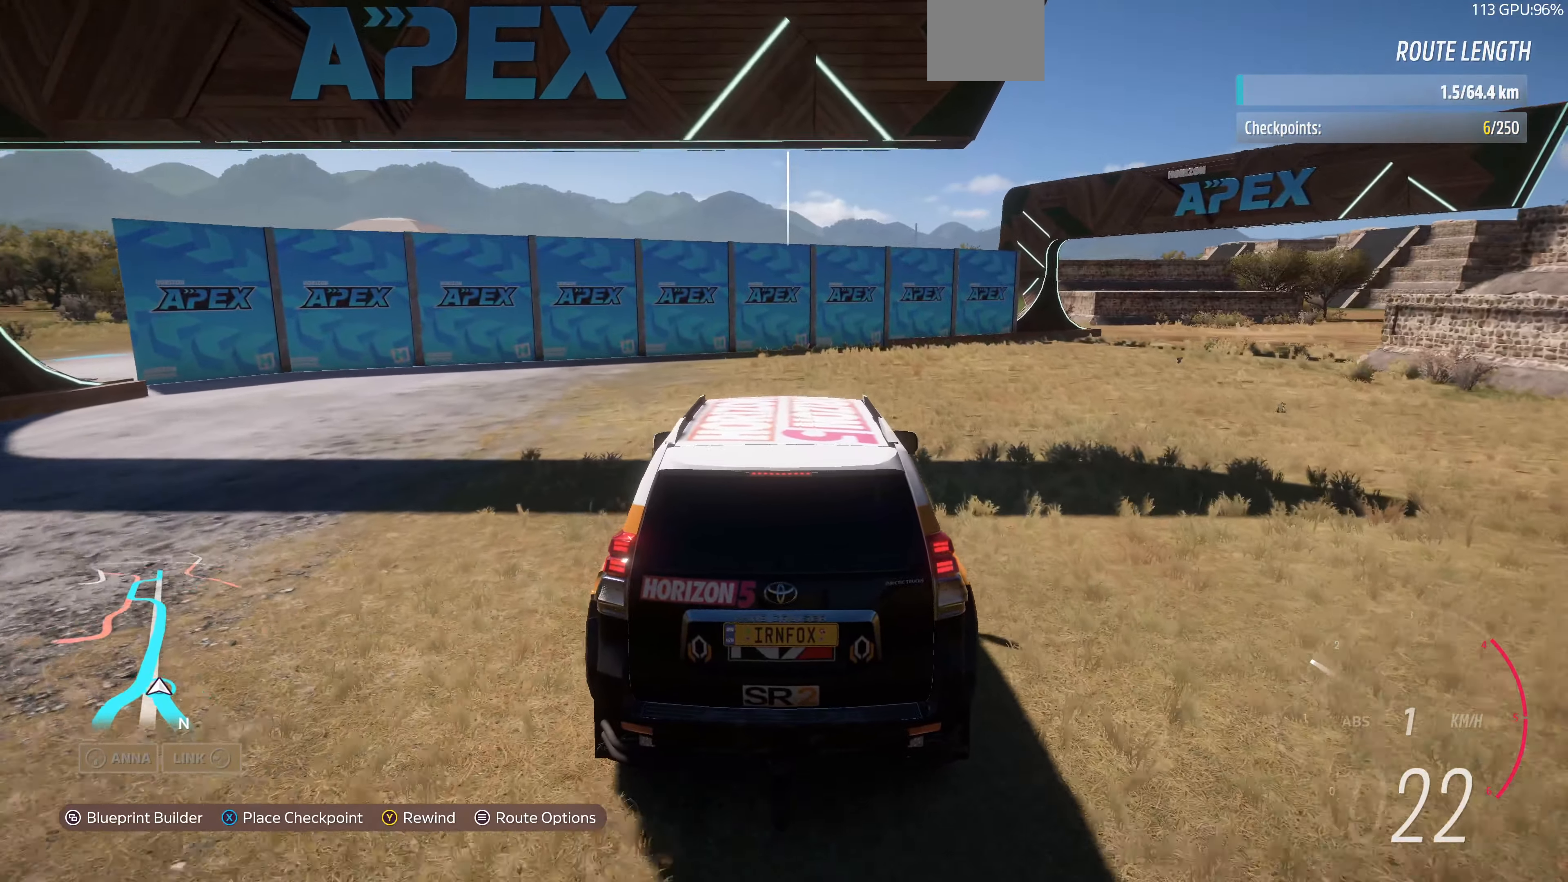
{"buttons": [], "left_stick": "up", "right_stick": "center", "events": []}
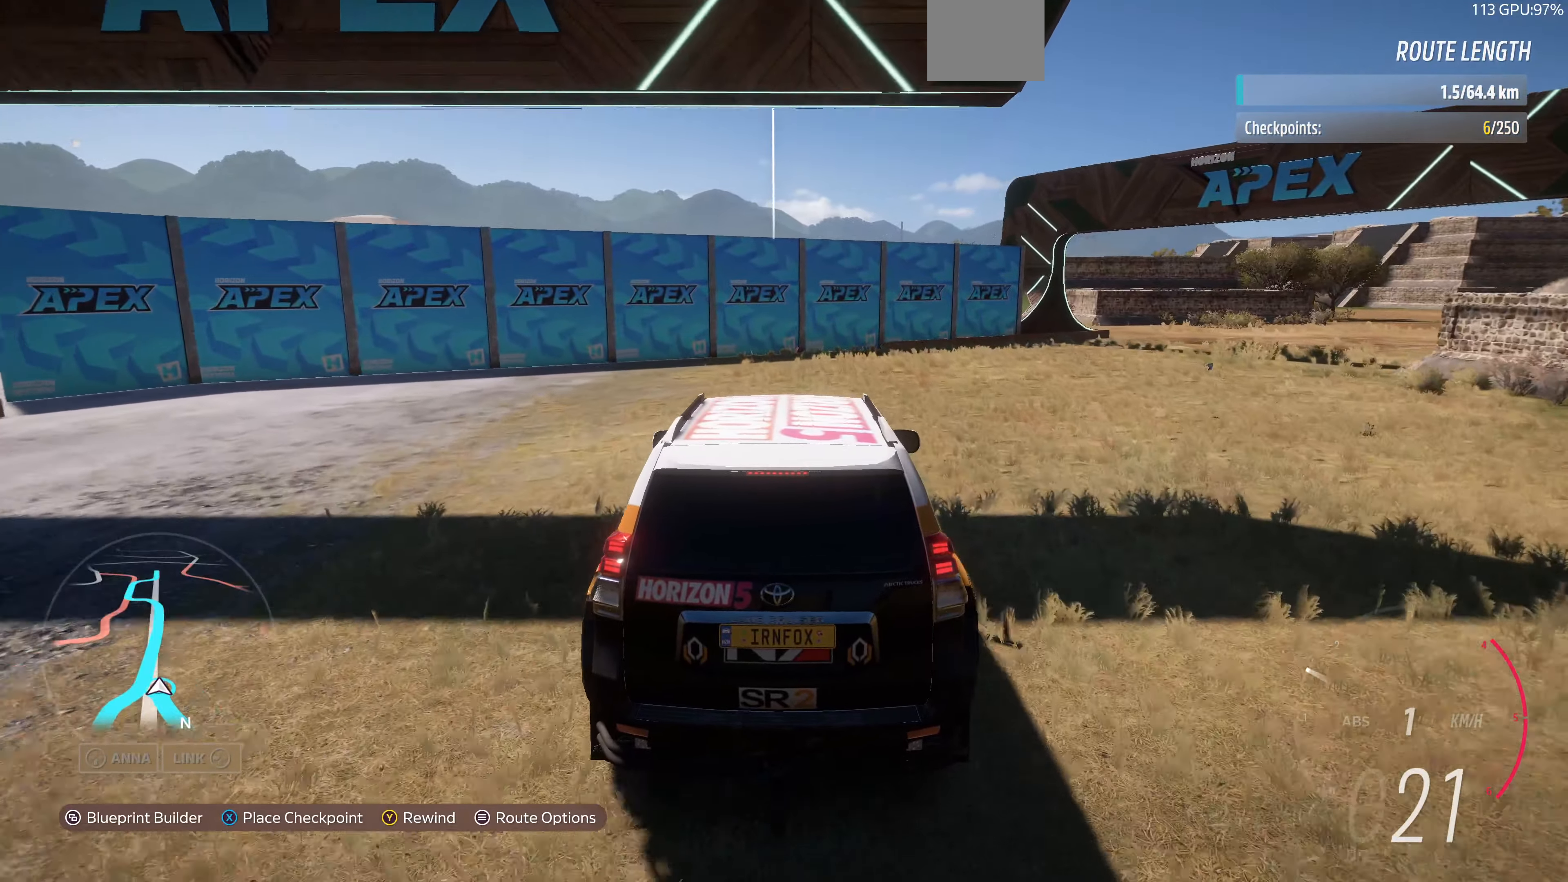
{"buttons": ["SQUARE"], "left_stick": "center", "right_stick": "center", "events": [[34, "left_stick", "center"], [434, "SQUARE", "down"]]}
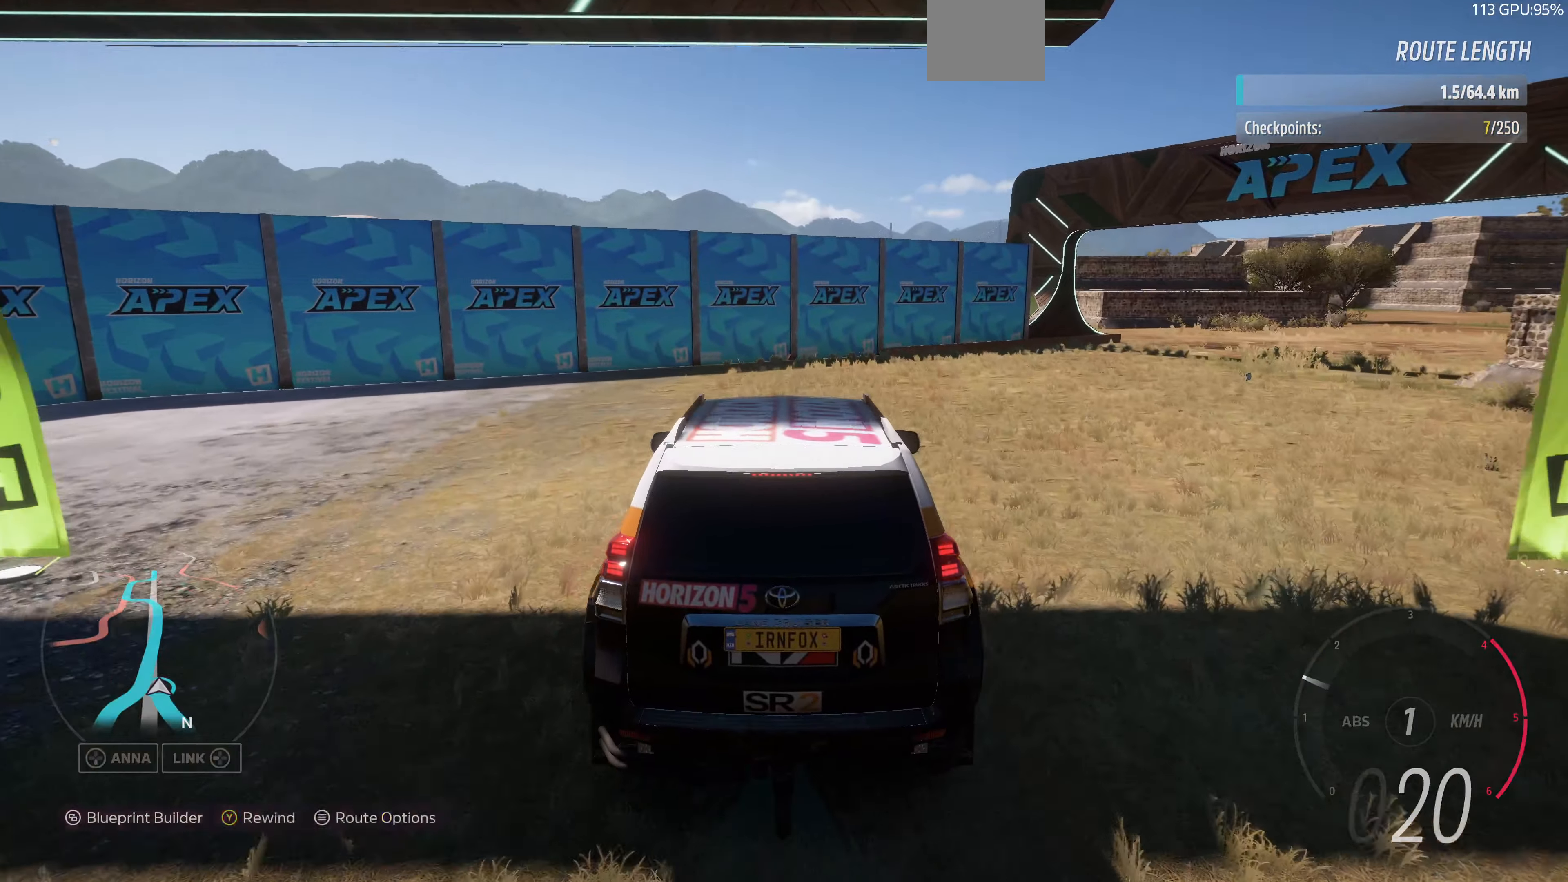
{"buttons": ["R2"], "left_stick": "center", "right_stick": "up", "events": [[34, "SQUARE", "up"], [200, "R2", "down"], [234, "right_stick", "up"]]}
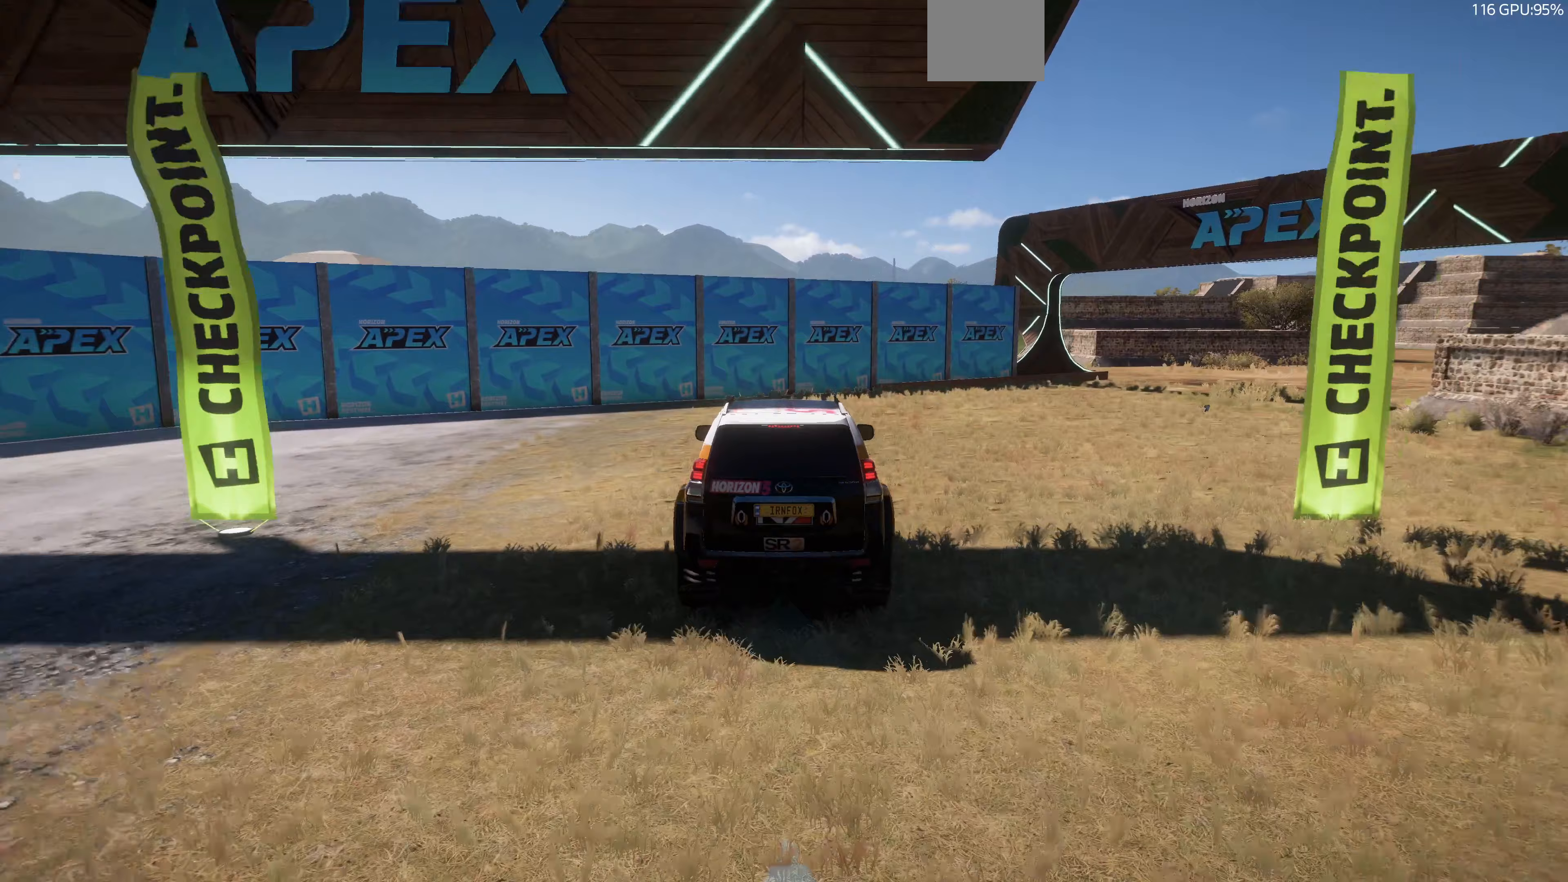
{"buttons": ["R2"], "left_stick": "center", "right_stick": "up", "events": []}
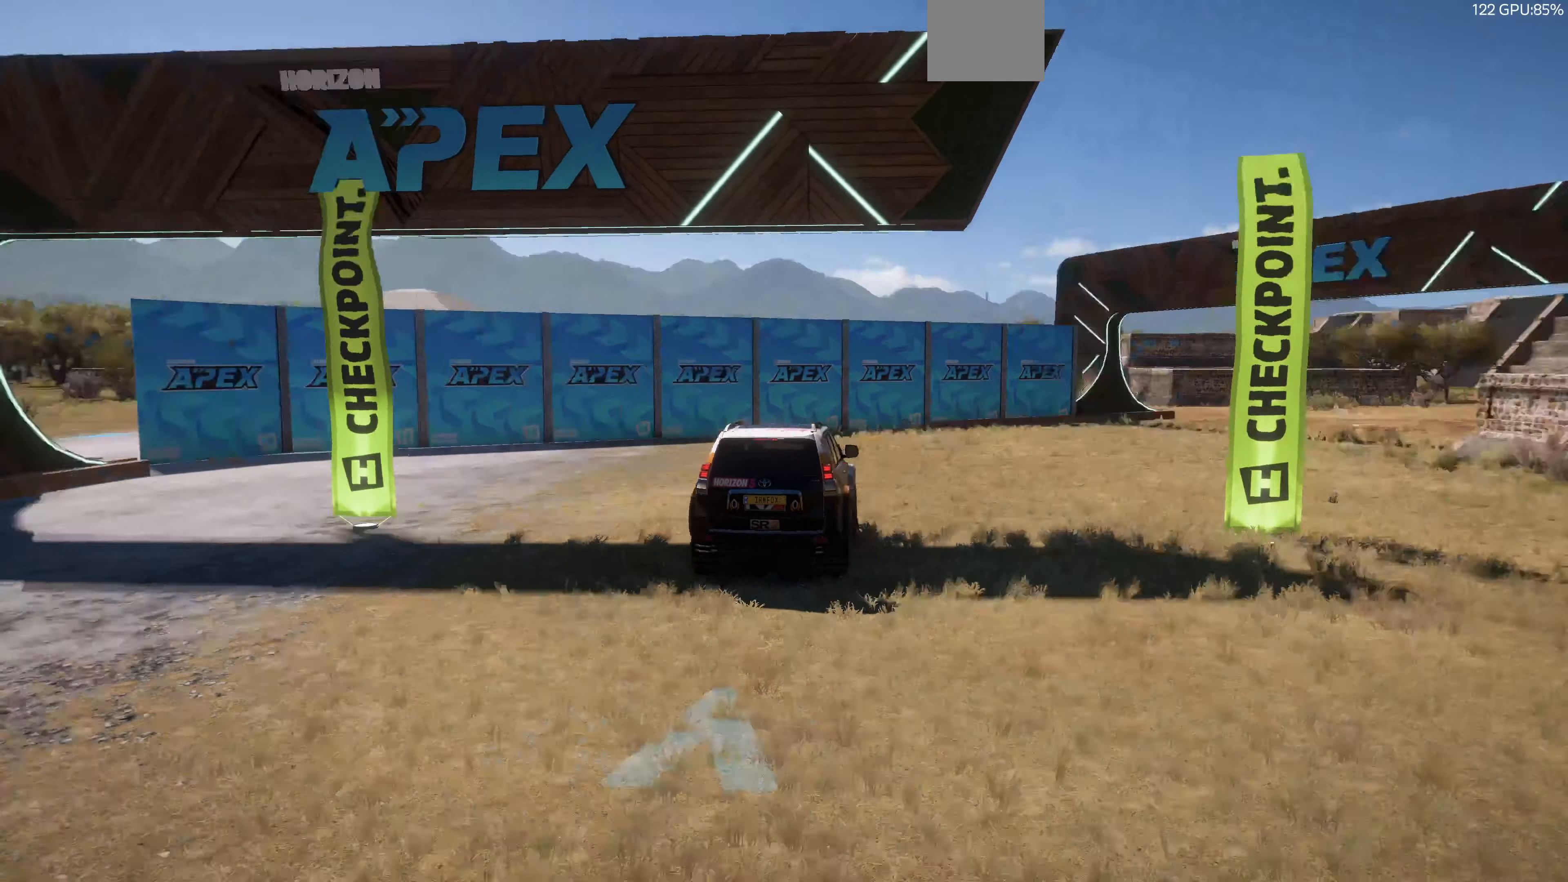
{"buttons": ["R2"], "left_stick": "center", "right_stick": "up", "events": []}
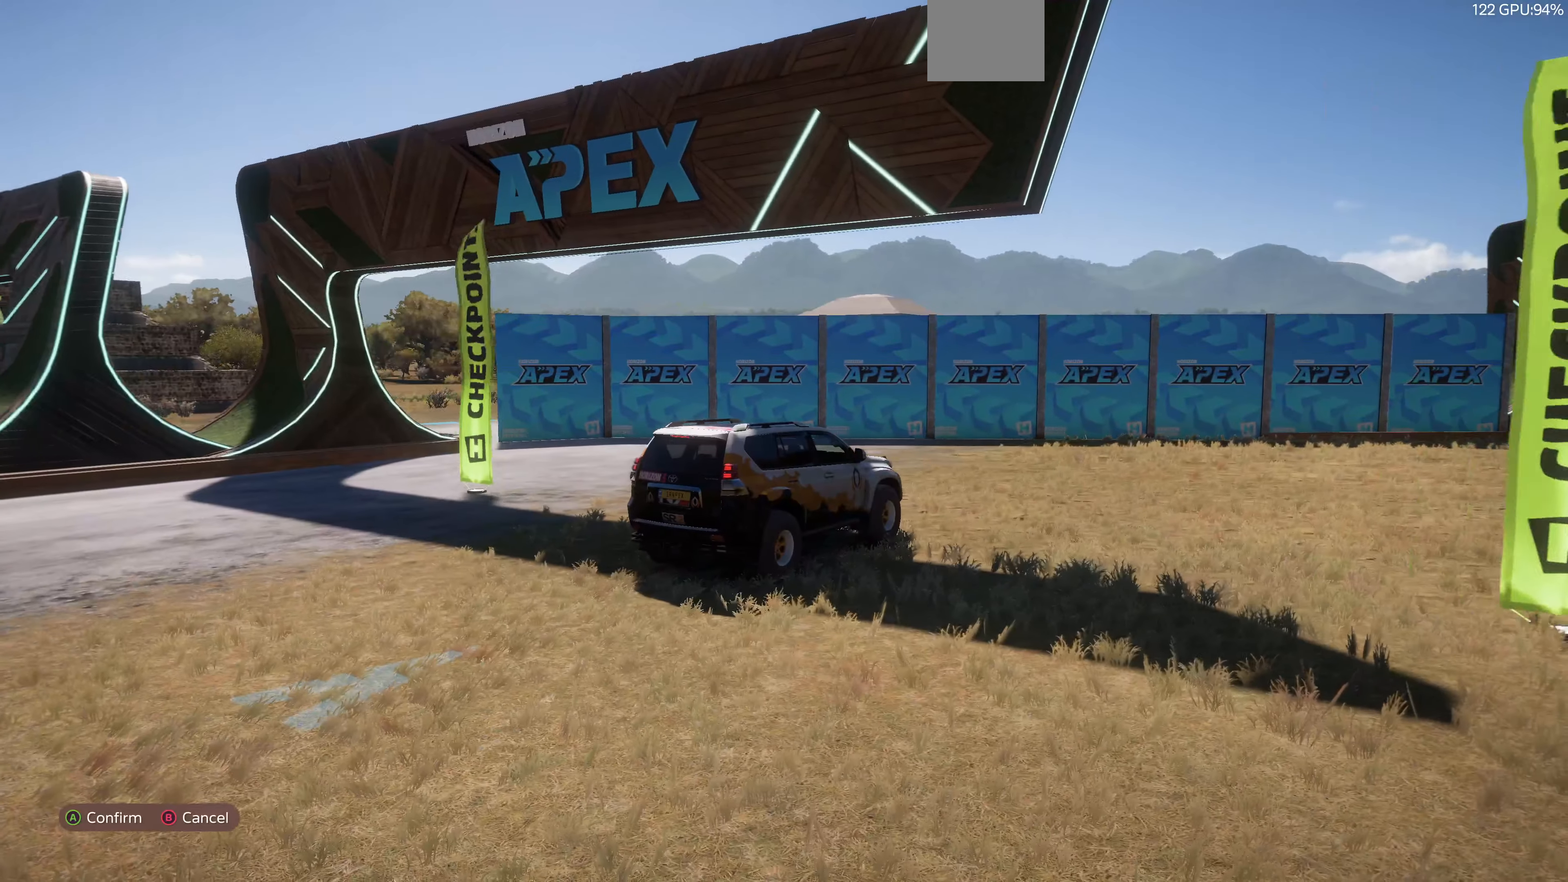
{"buttons": ["R2"], "left_stick": "center", "right_stick": "up", "events": []}
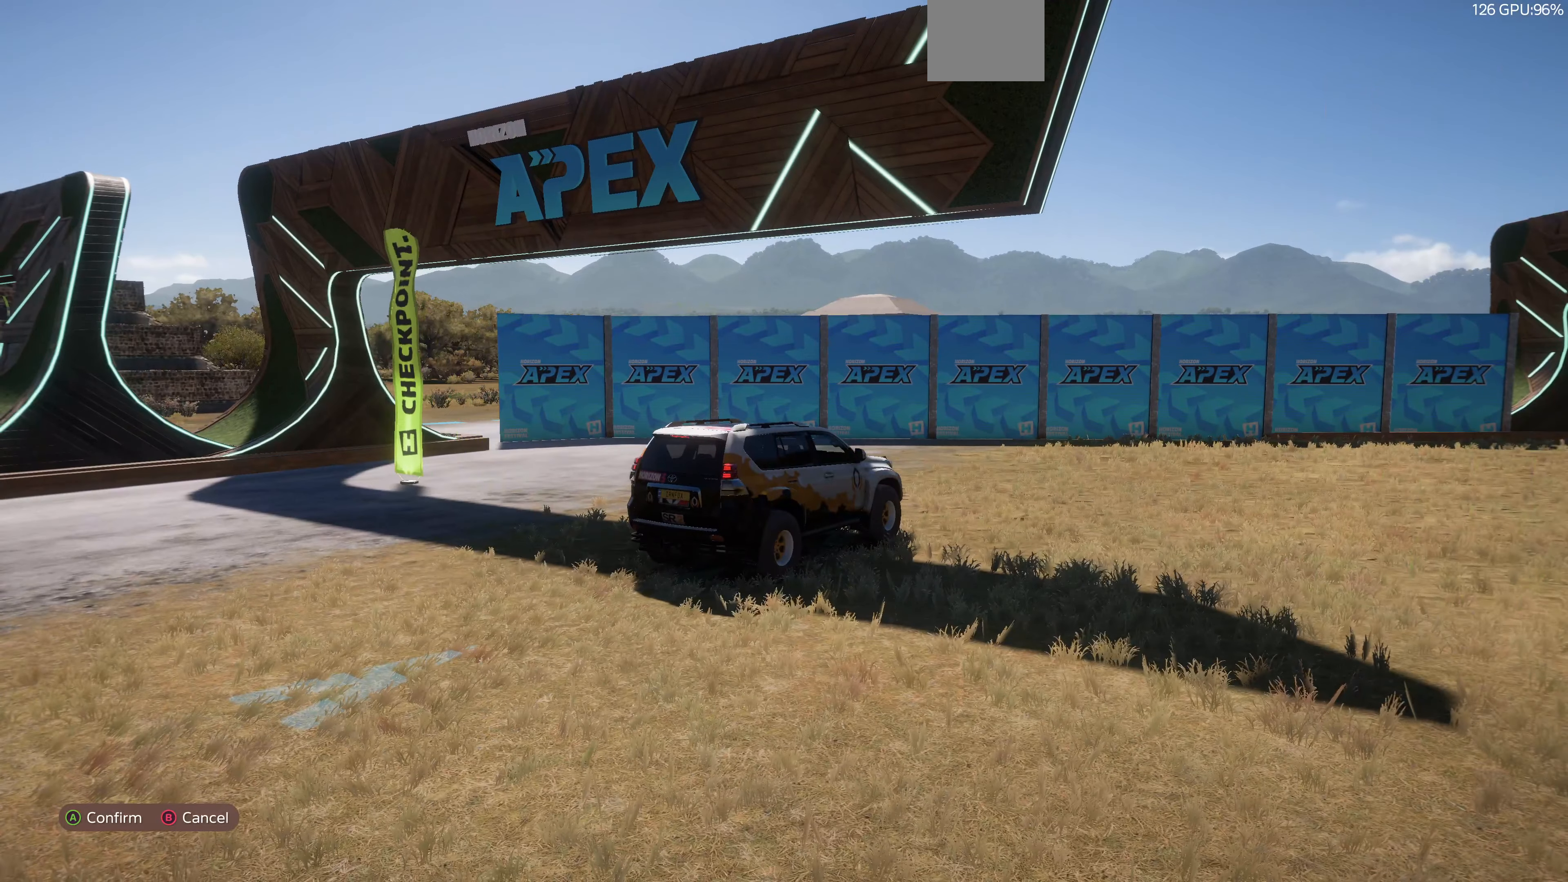
{"buttons": ["R2"], "left_stick": "center", "right_stick": "up", "events": []}
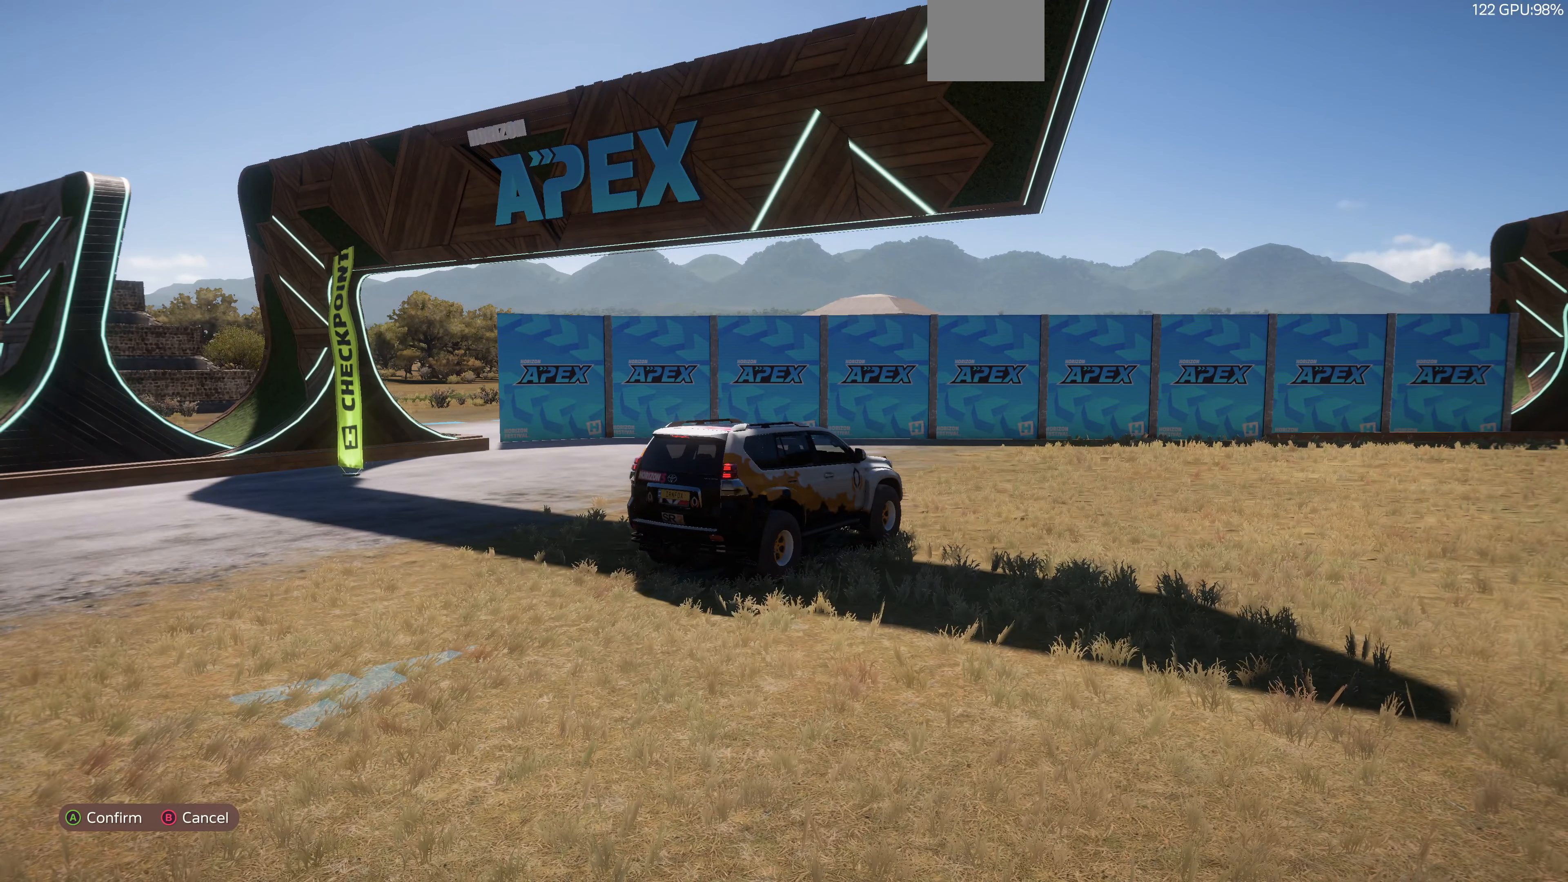
{"buttons": ["R2"], "left_stick": "center", "right_stick": "up", "events": []}
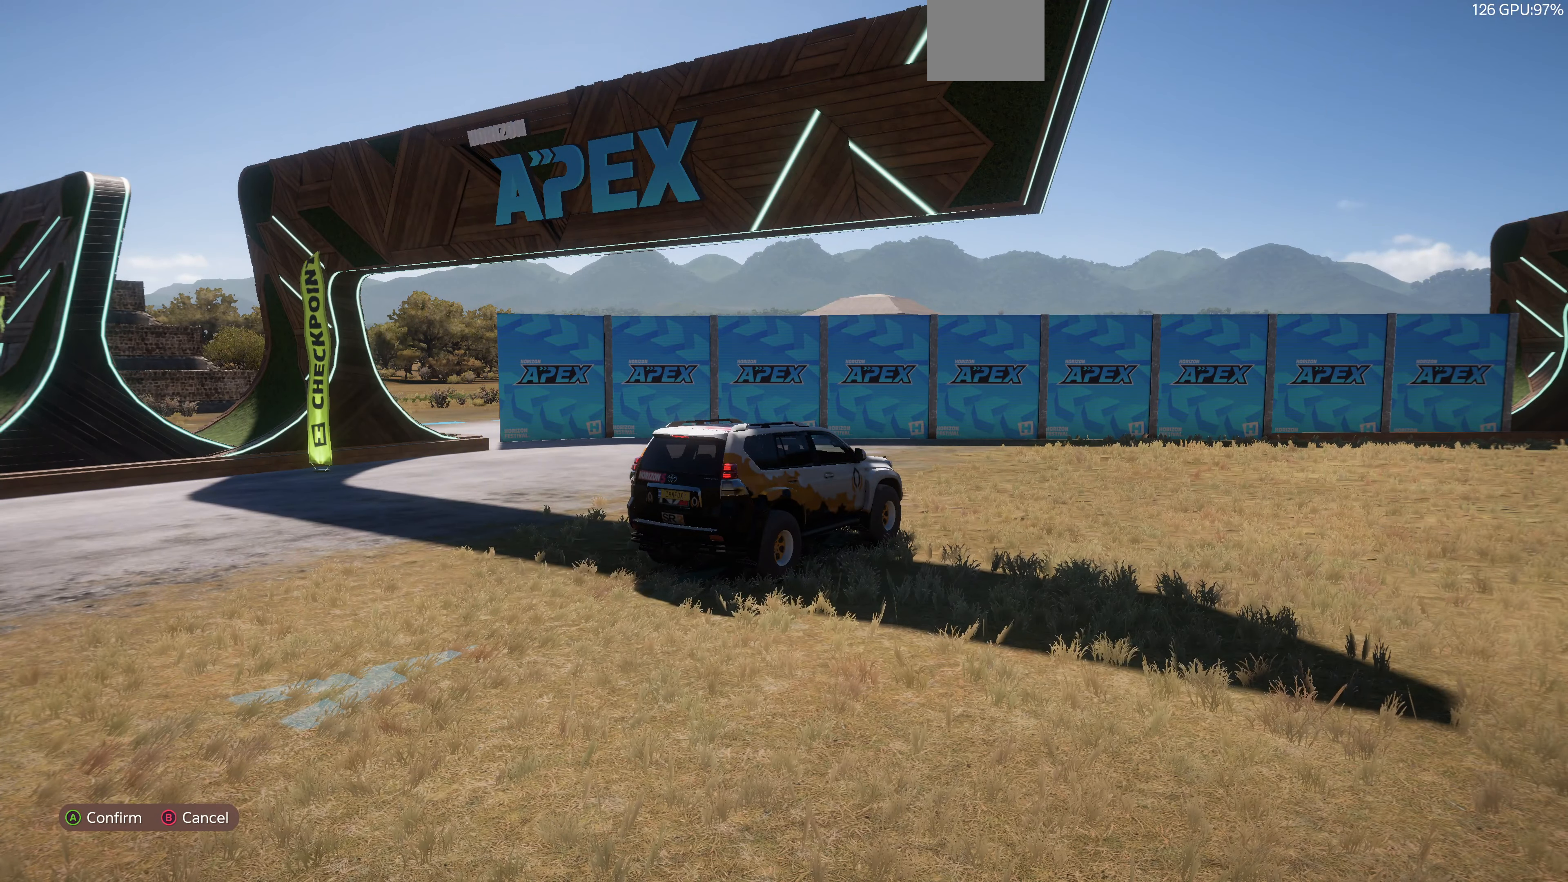
{"buttons": [], "left_stick": "center", "right_stick": "up", "events": [[300, "R2", "up"]]}
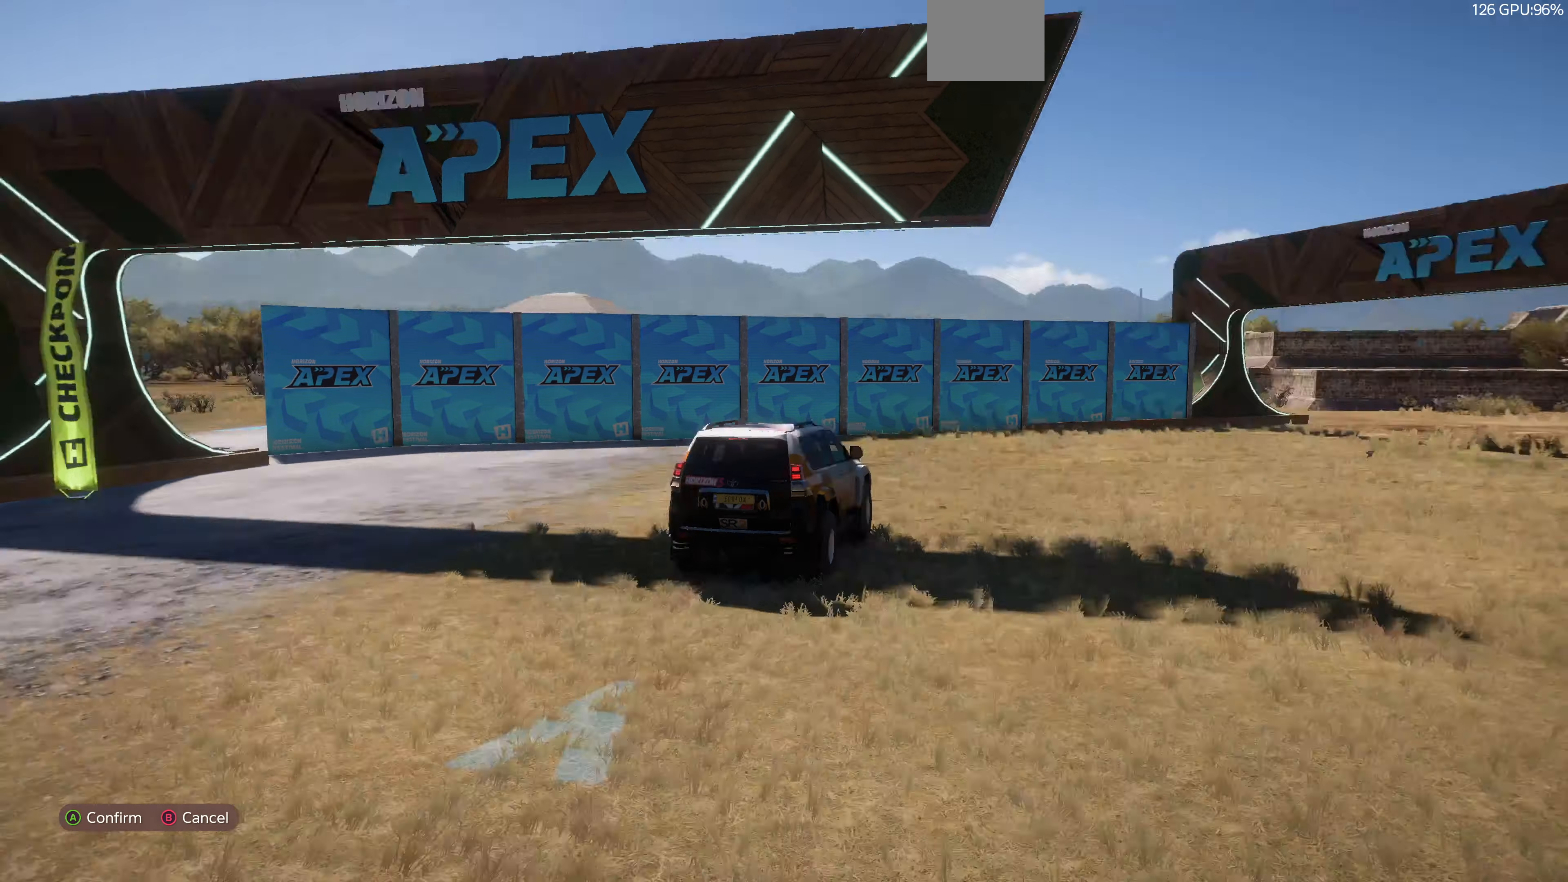
{"buttons": [], "left_stick": "center", "right_stick": "right", "events": [[33, "right_stick", "up-right"], [367, "right_stick", "right"]]}
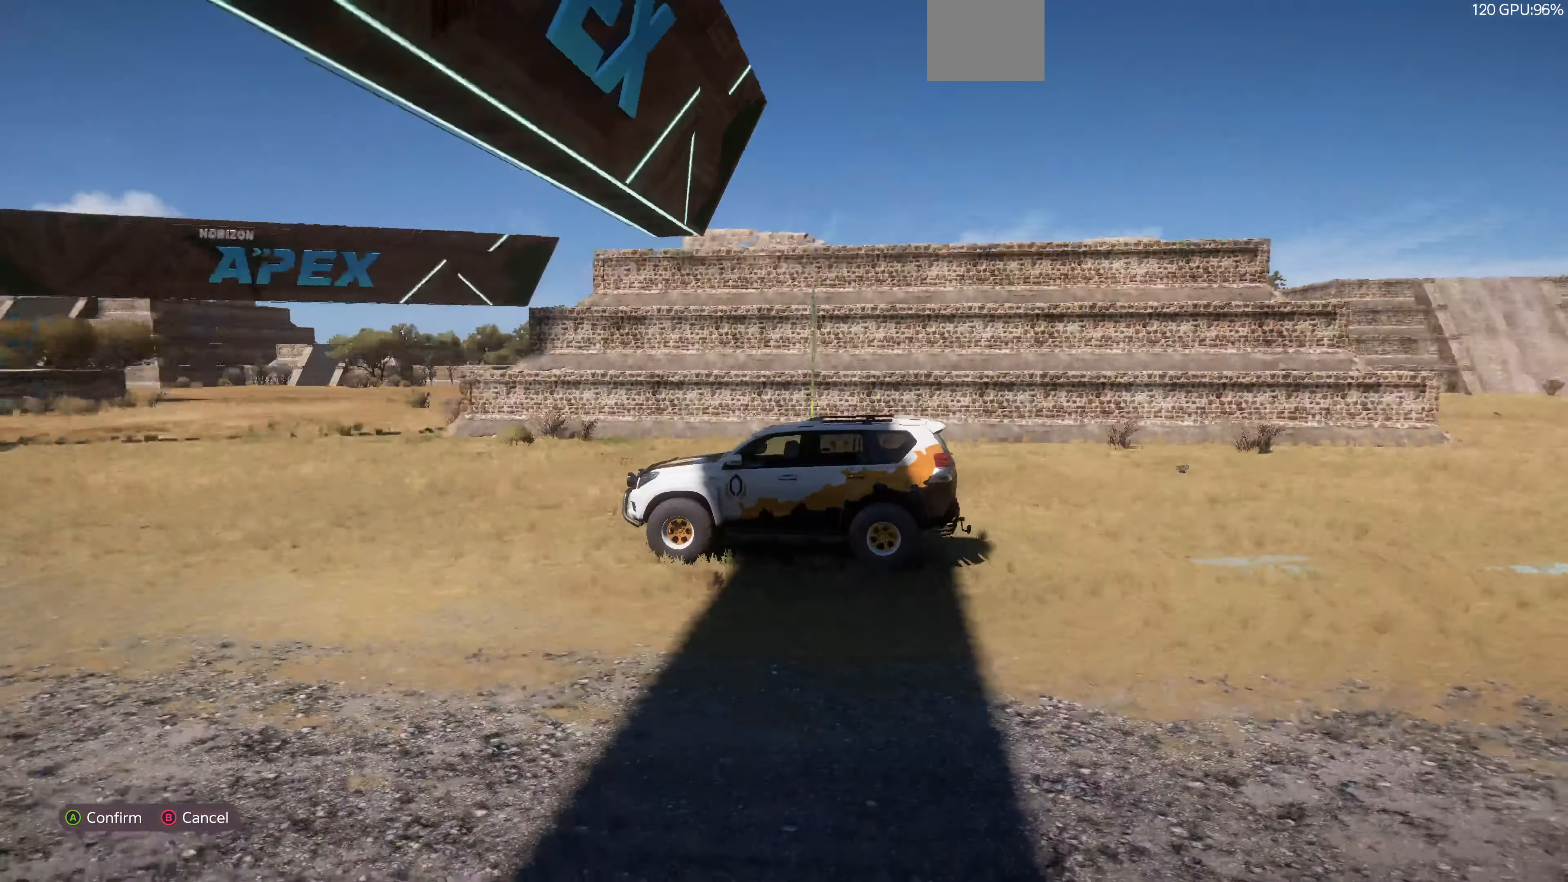
{"buttons": [], "left_stick": "center", "right_stick": "down", "events": [[200, "right_stick", "down-right"], [400, "right_stick", "down"]]}
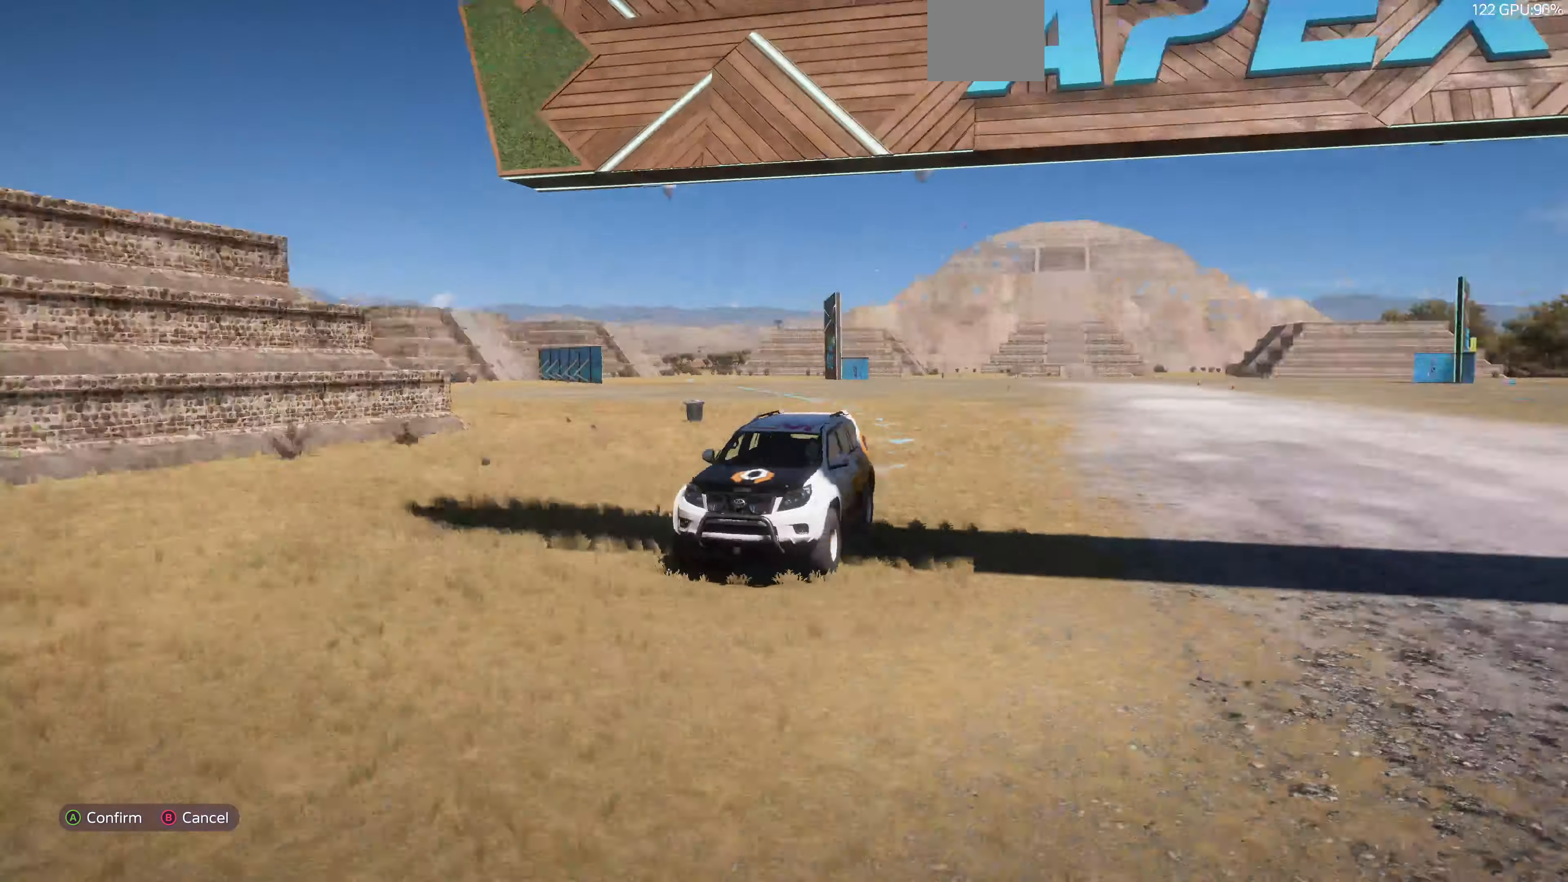
{"buttons": [], "left_stick": "center", "right_stick": "down", "events": []}
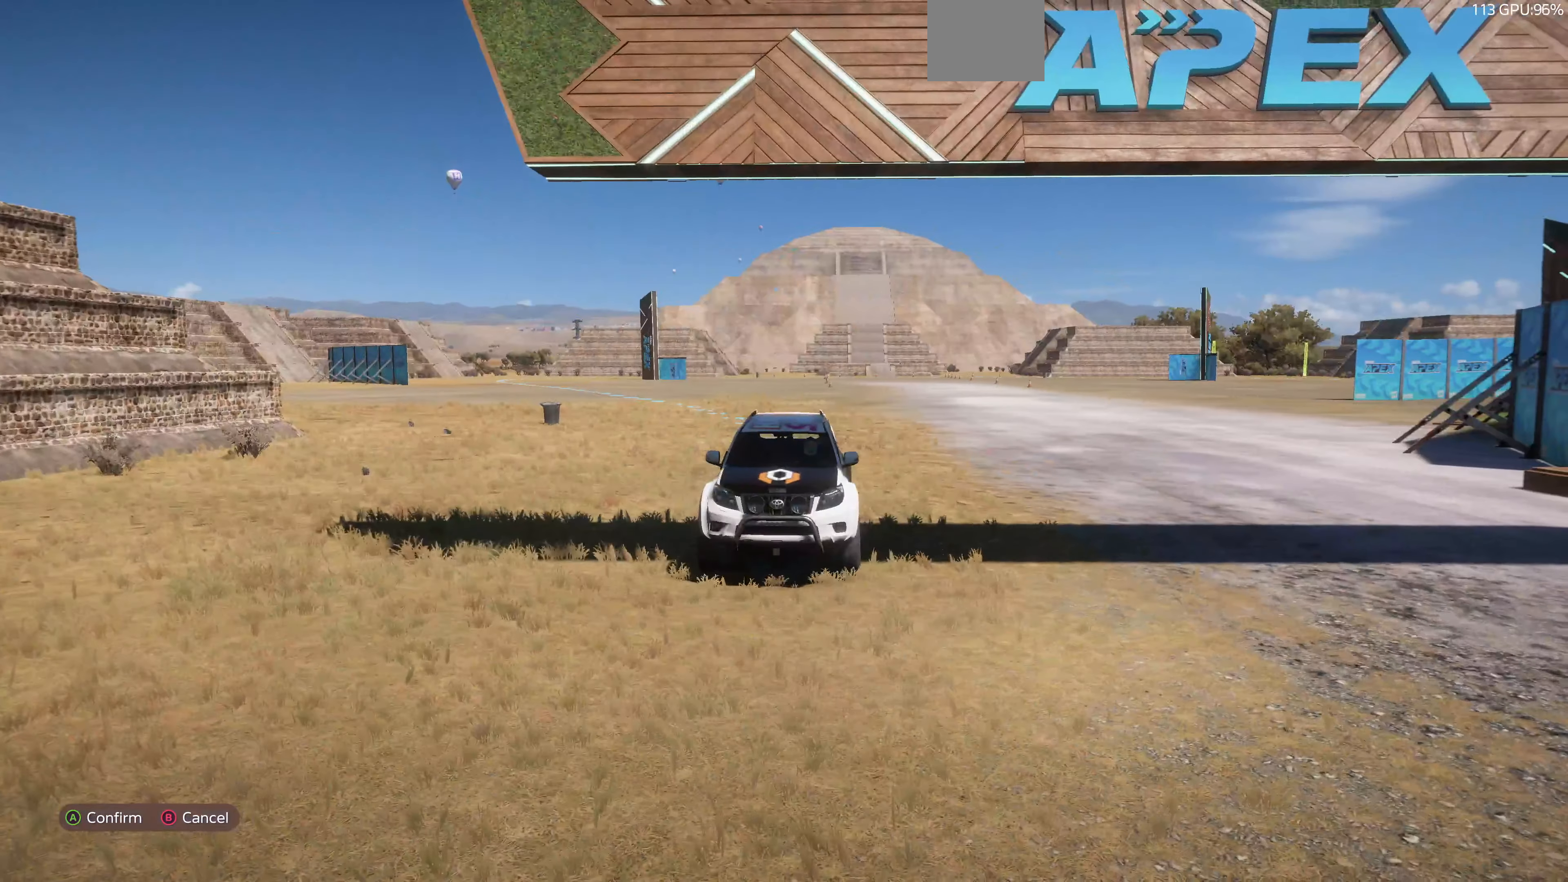
{"buttons": [], "left_stick": "center", "right_stick": "down", "events": []}
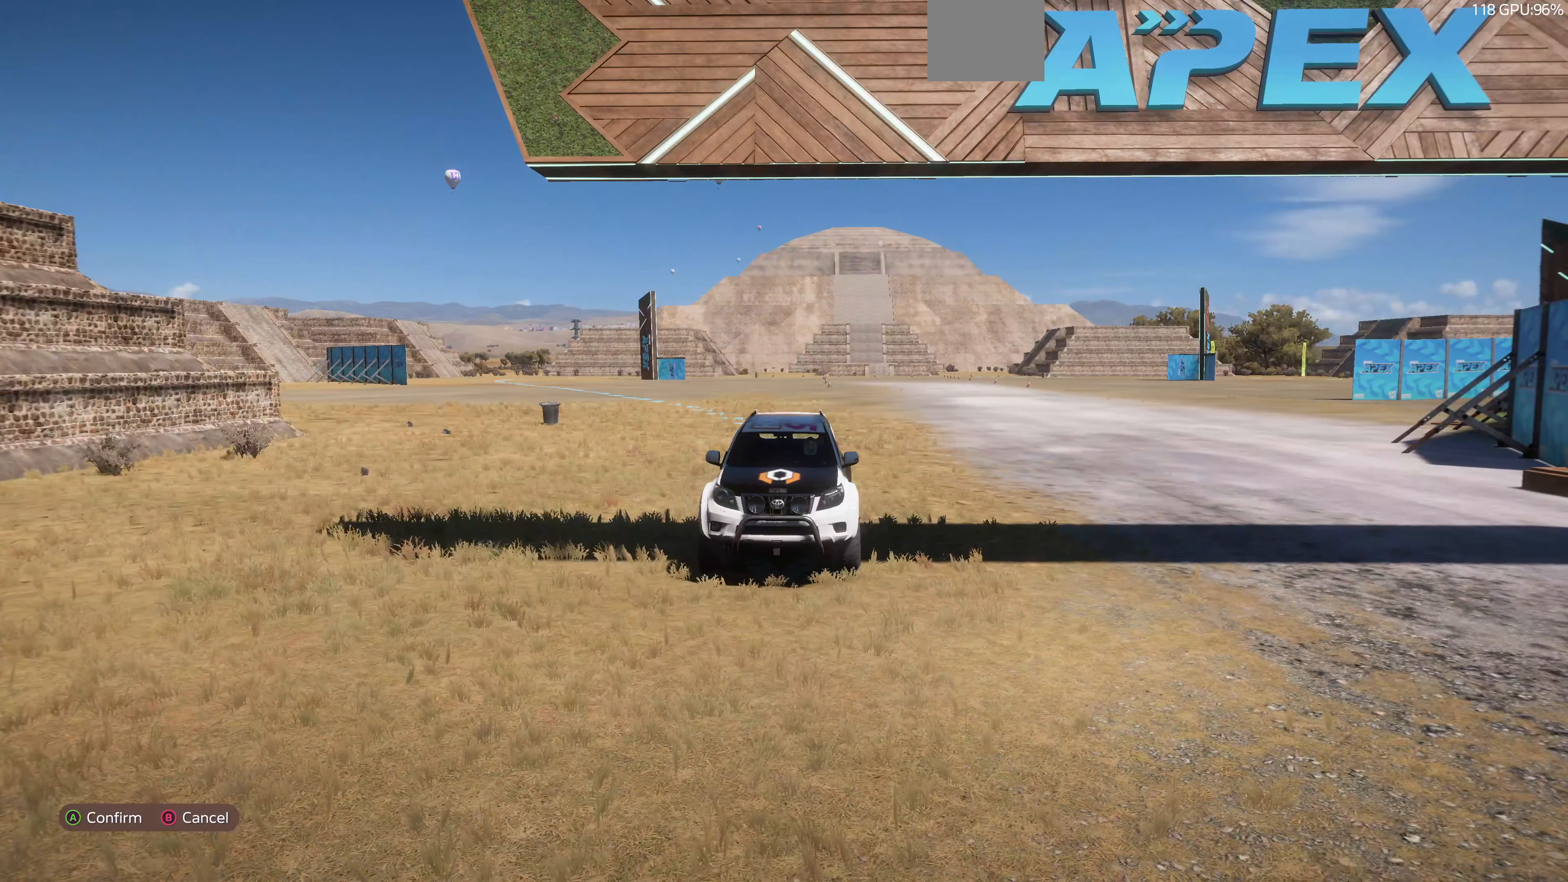
{"buttons": [], "left_stick": "center", "right_stick": "down", "events": []}
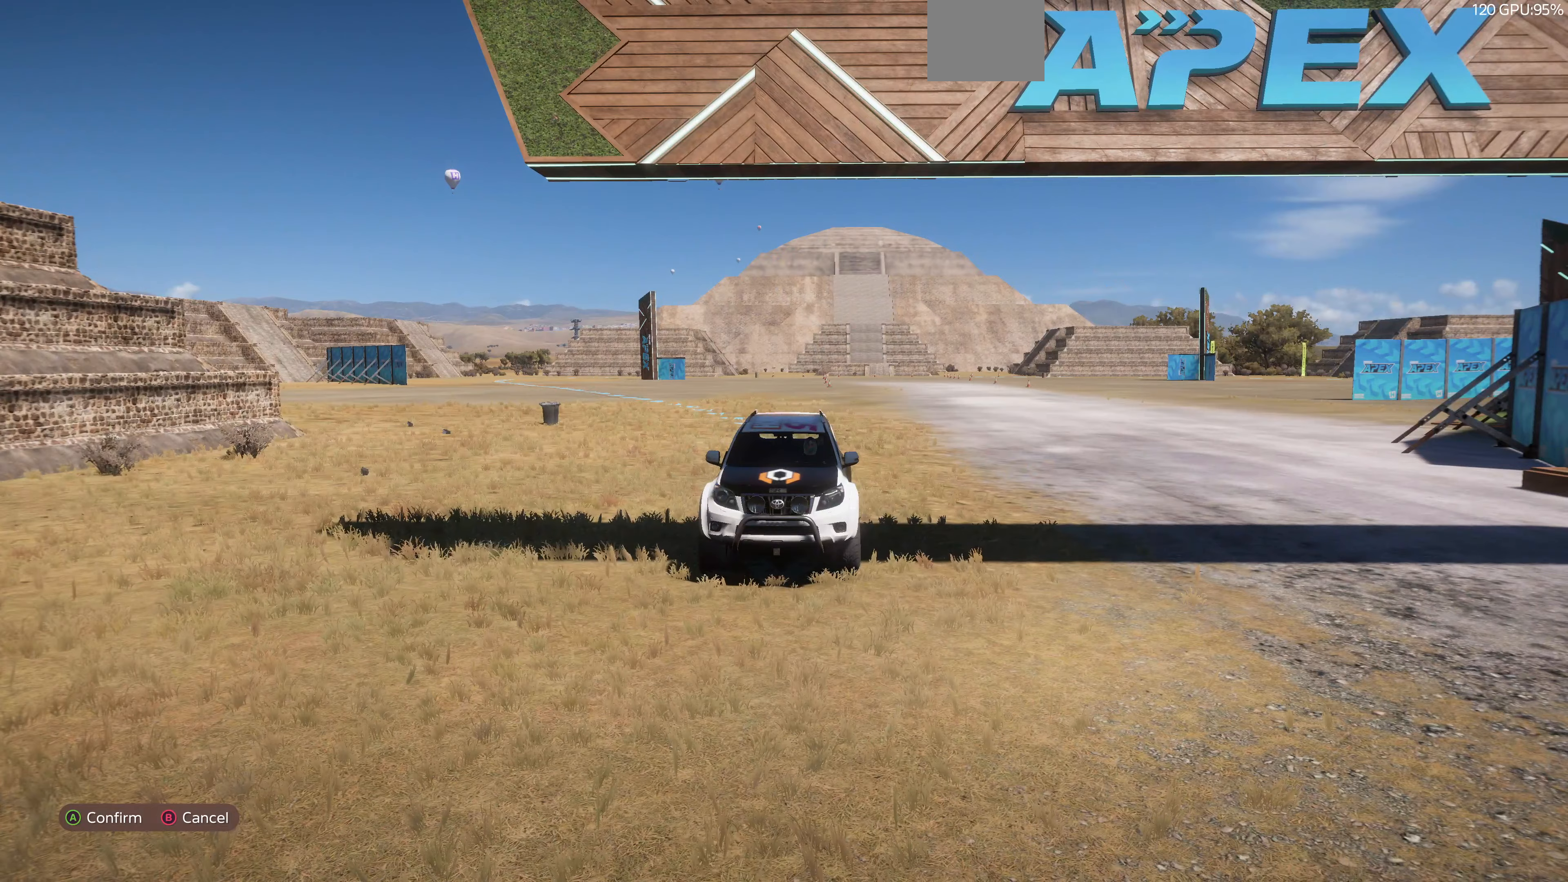
{"buttons": [], "left_stick": "center", "right_stick": "down-left", "events": [[500, "right_stick", "down-left"]]}
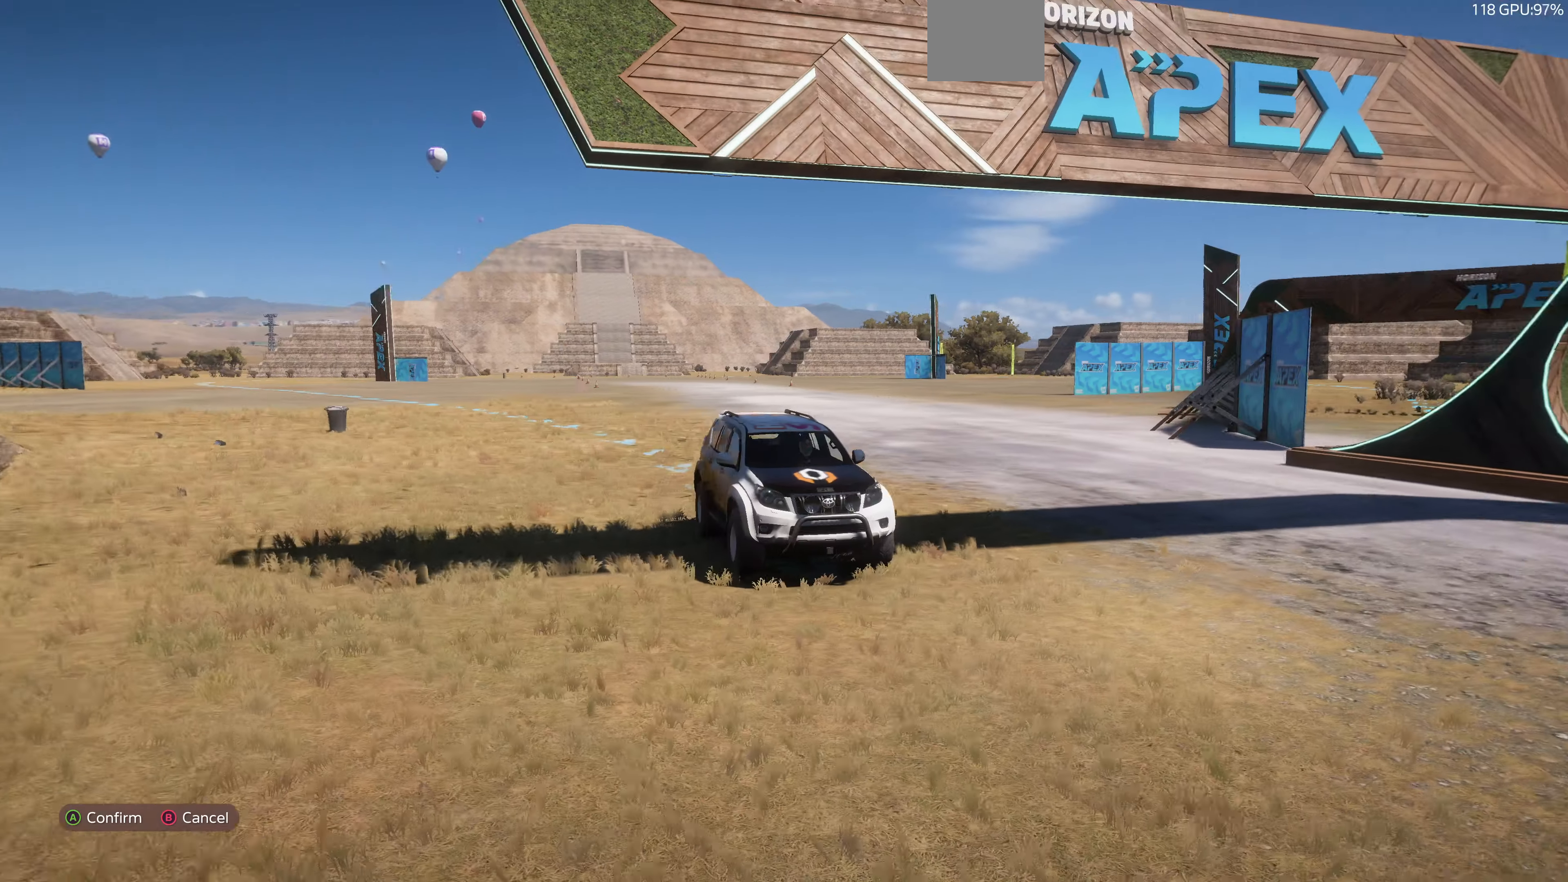
{"buttons": [], "left_stick": "center", "right_stick": "down-left", "events": []}
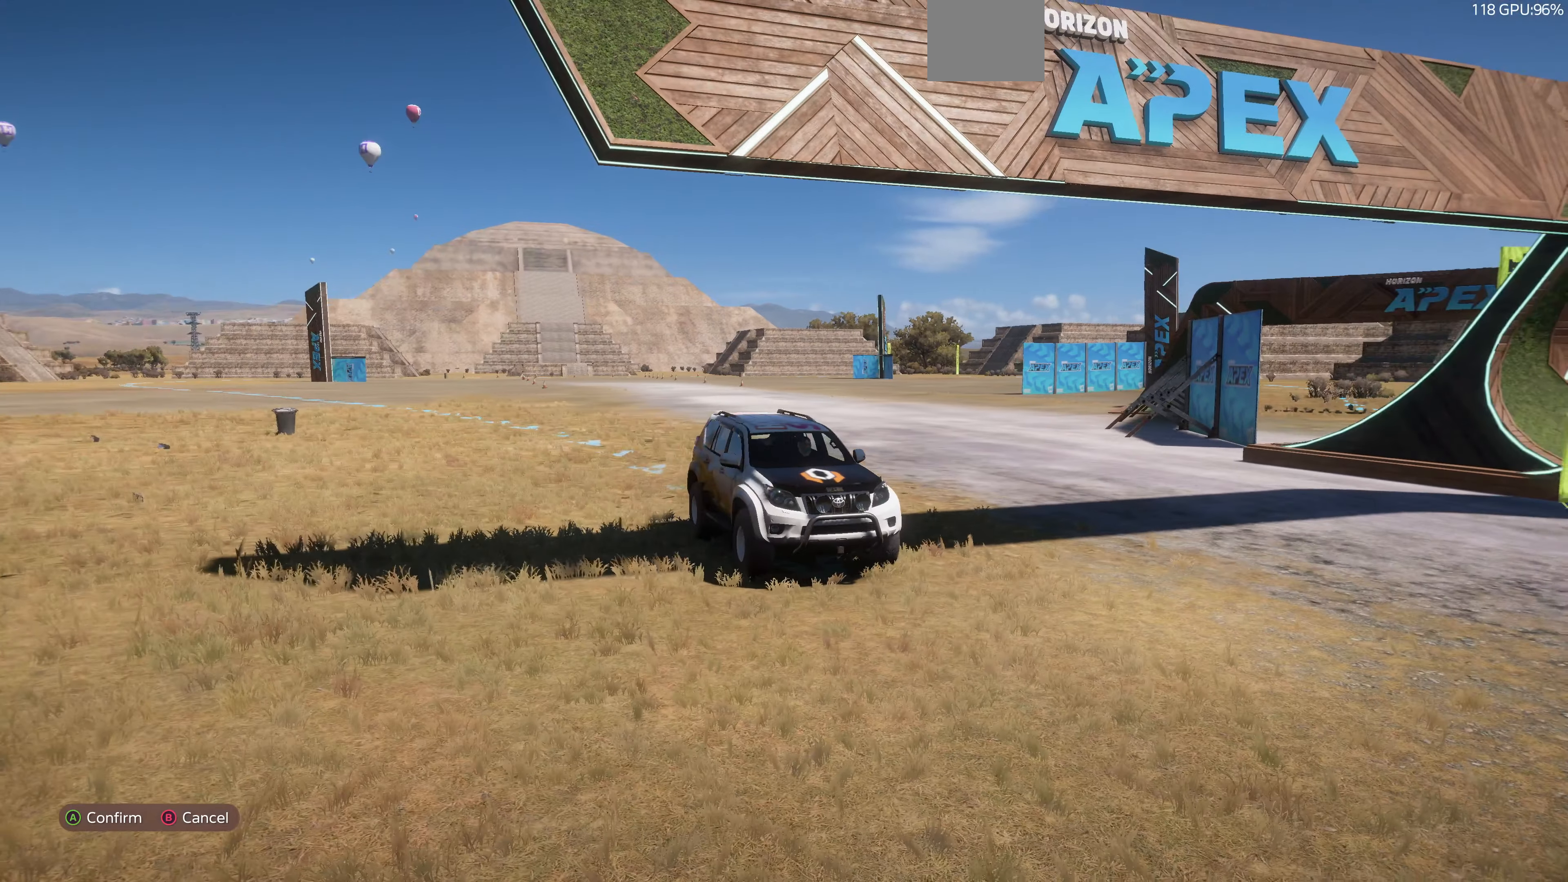
{"buttons": ["CROSS"], "left_stick": "center", "right_stick": "center", "events": [[266, "right_stick", "center"], [466, "CROSS", "down"]]}